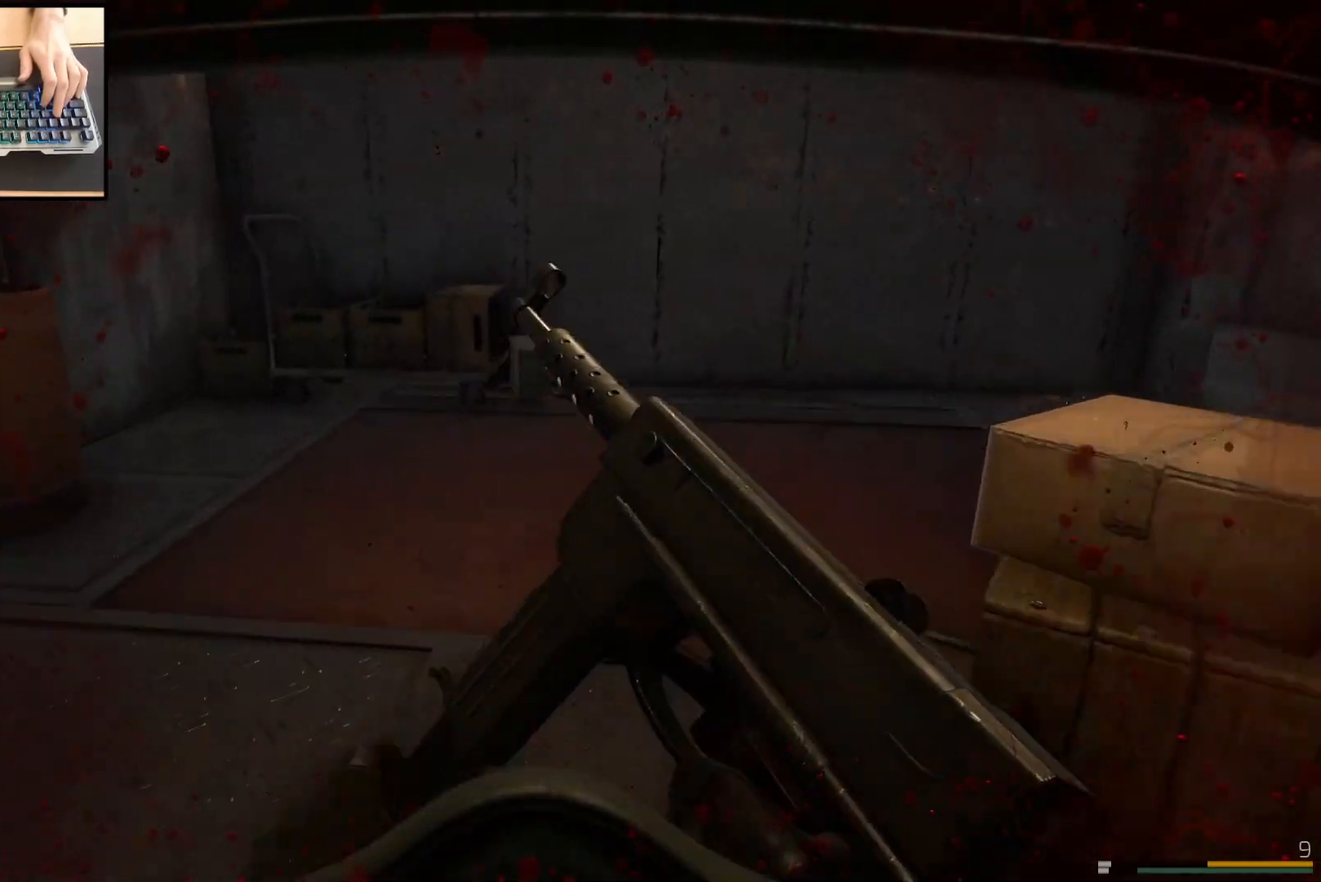
Gameplay with keyboard and mouse; each line is a JSON object with the keys and mouse buttons held at the frame after it. "events" lists presses ("down") and releases ("up") of "a", "ctrl", "d", "e", "q", "s", "shift", "space", "w", "mouse_left", "mouse_wheel", "mouse_right", "mouse_mb4" and "mouse_mb5" between this image and that frame as [ms after this image, input, new state], when the widget could be followed in between. "mouse_left", "mouse_wheel", "mouse_right", "mouse_mb4", "mouse_mb5" = the "left", "wheel", "right", "mb4", "mb5" buttons of the "mouse" list. No other keys are recorded. "wheel" means that the mouse wheel is clicked or scrolled. Mouse movement is not recorded.
{"keys": ["shift", "w"], "mouse": [], "events": [[117, "a", "down"], [301, "a", "up"]]}
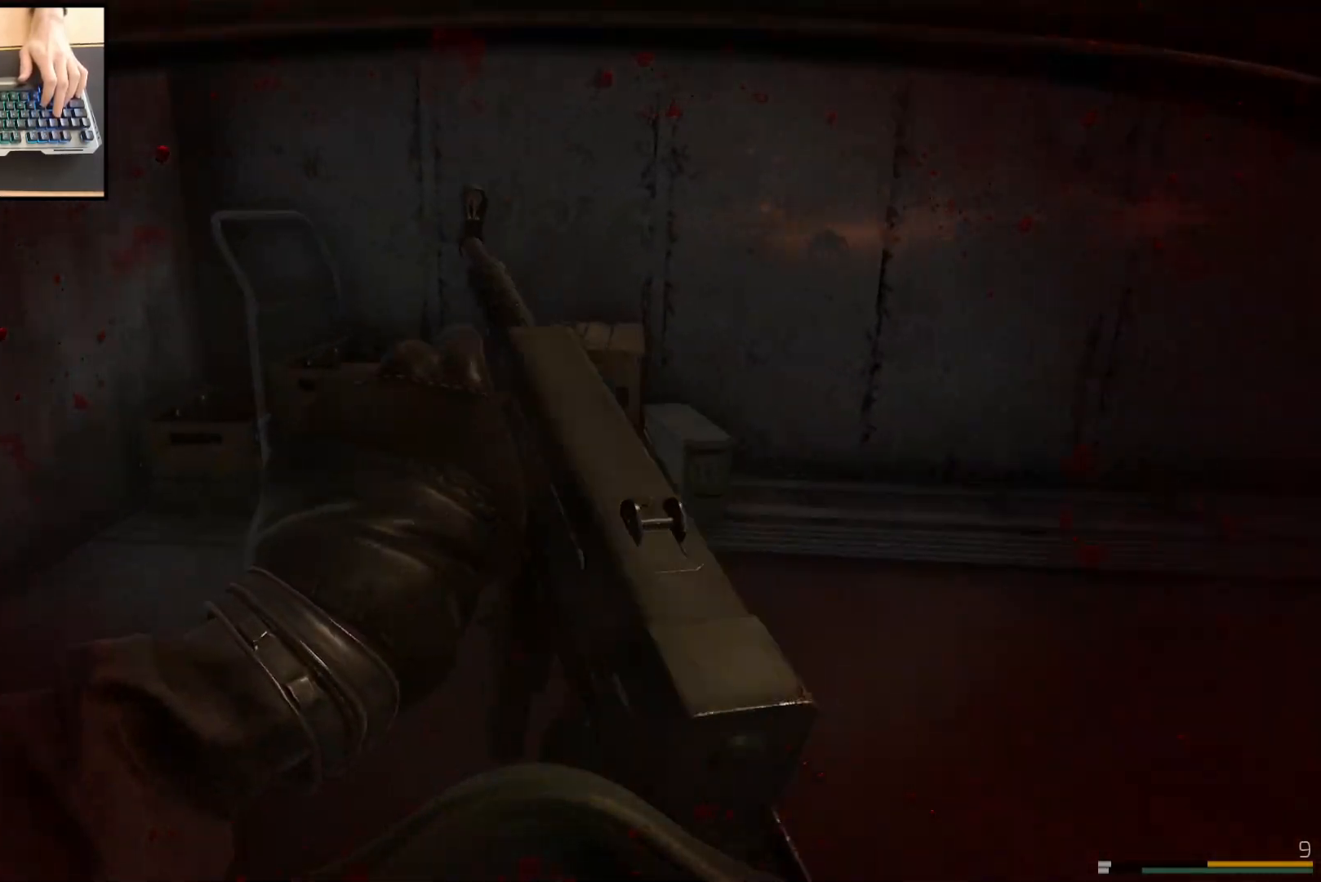
{"keys": ["a", "shift", "w"], "mouse": [], "events": [[16, "a", "down"]]}
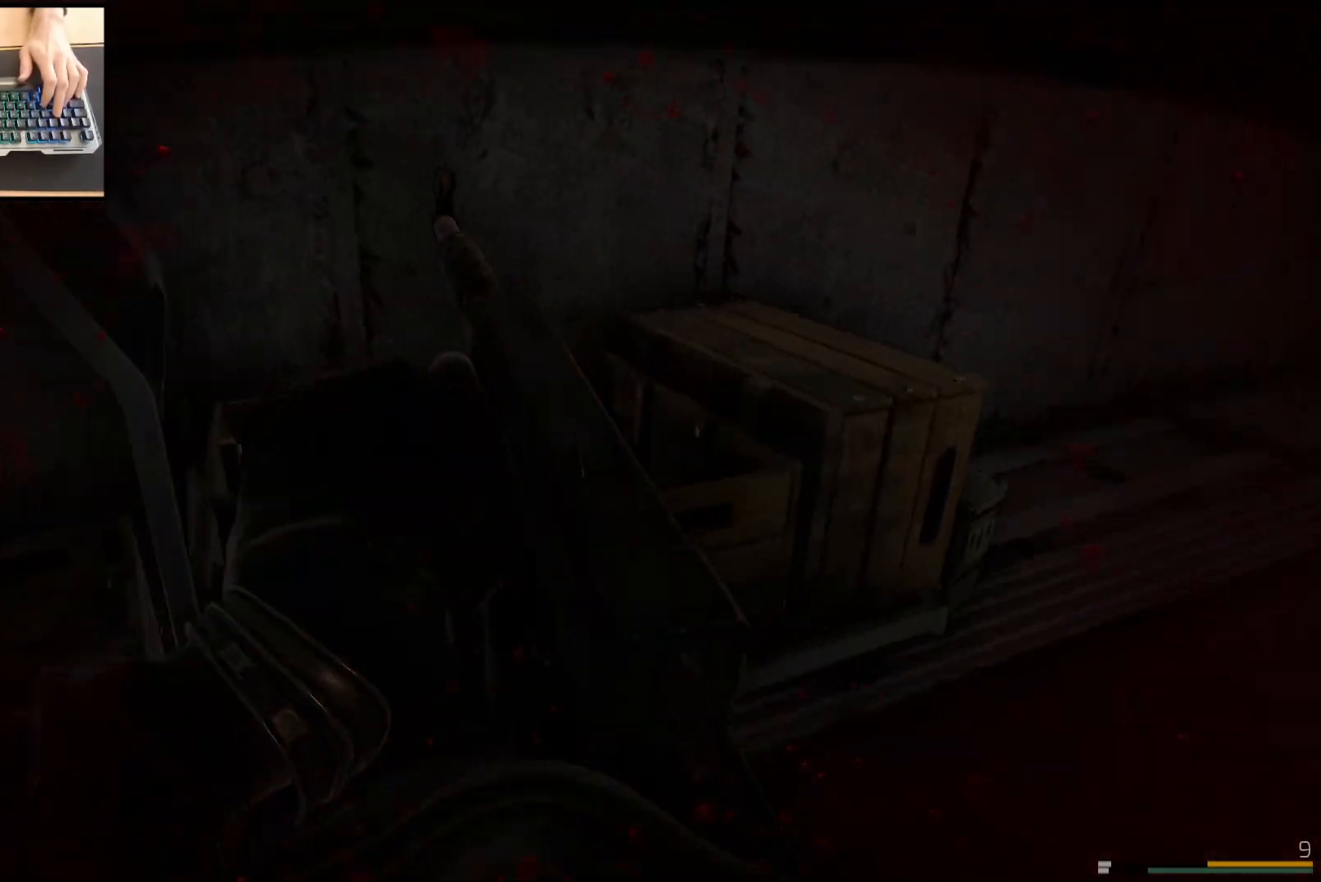
{"keys": [], "mouse": [], "events": [[84, "a", "up"], [117, "shift", "up"], [134, "w", "up"]]}
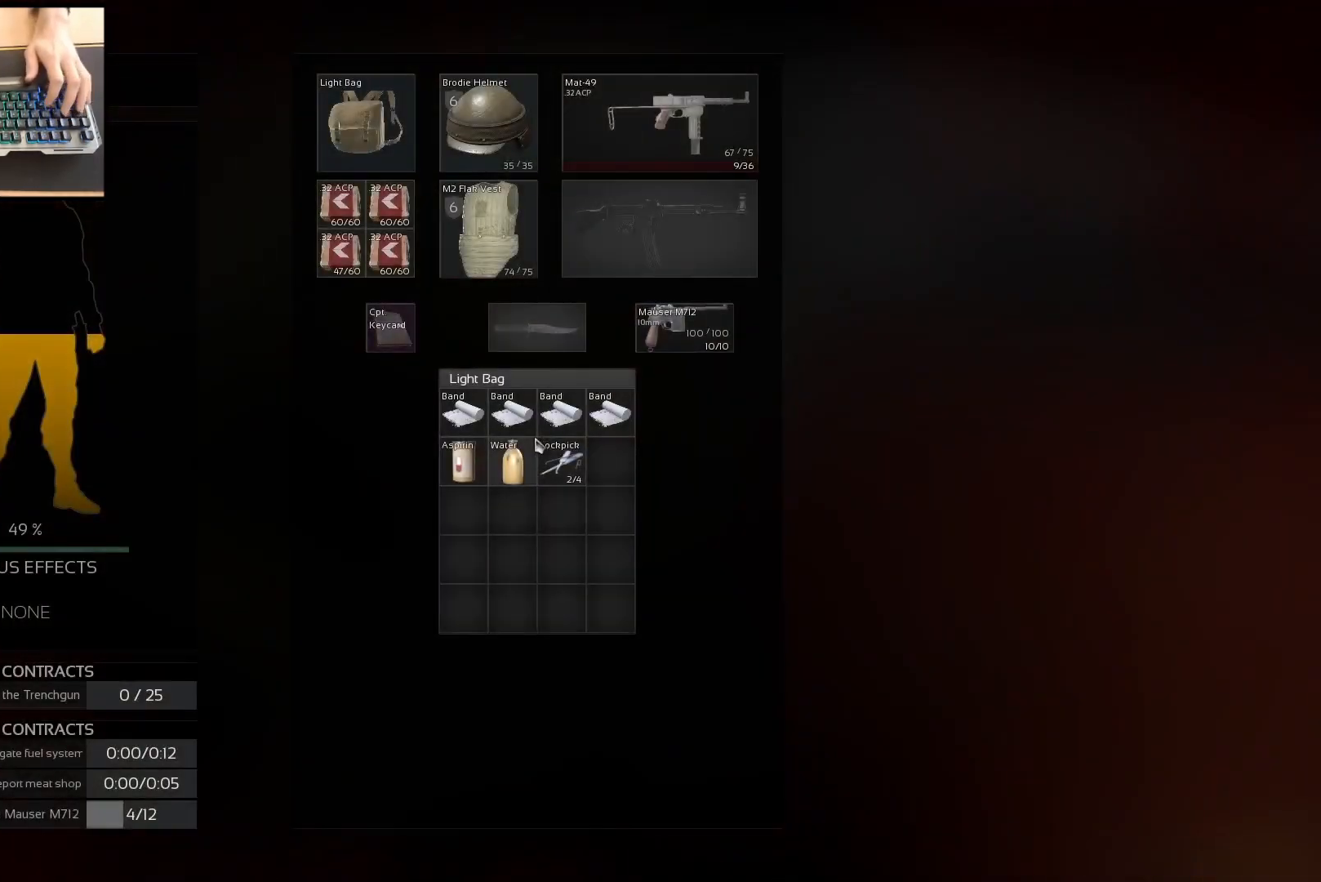
{"keys": [], "mouse": [], "events": [[283, "mouse_wheel", "down"], [383, "mouse_wheel", "up"]]}
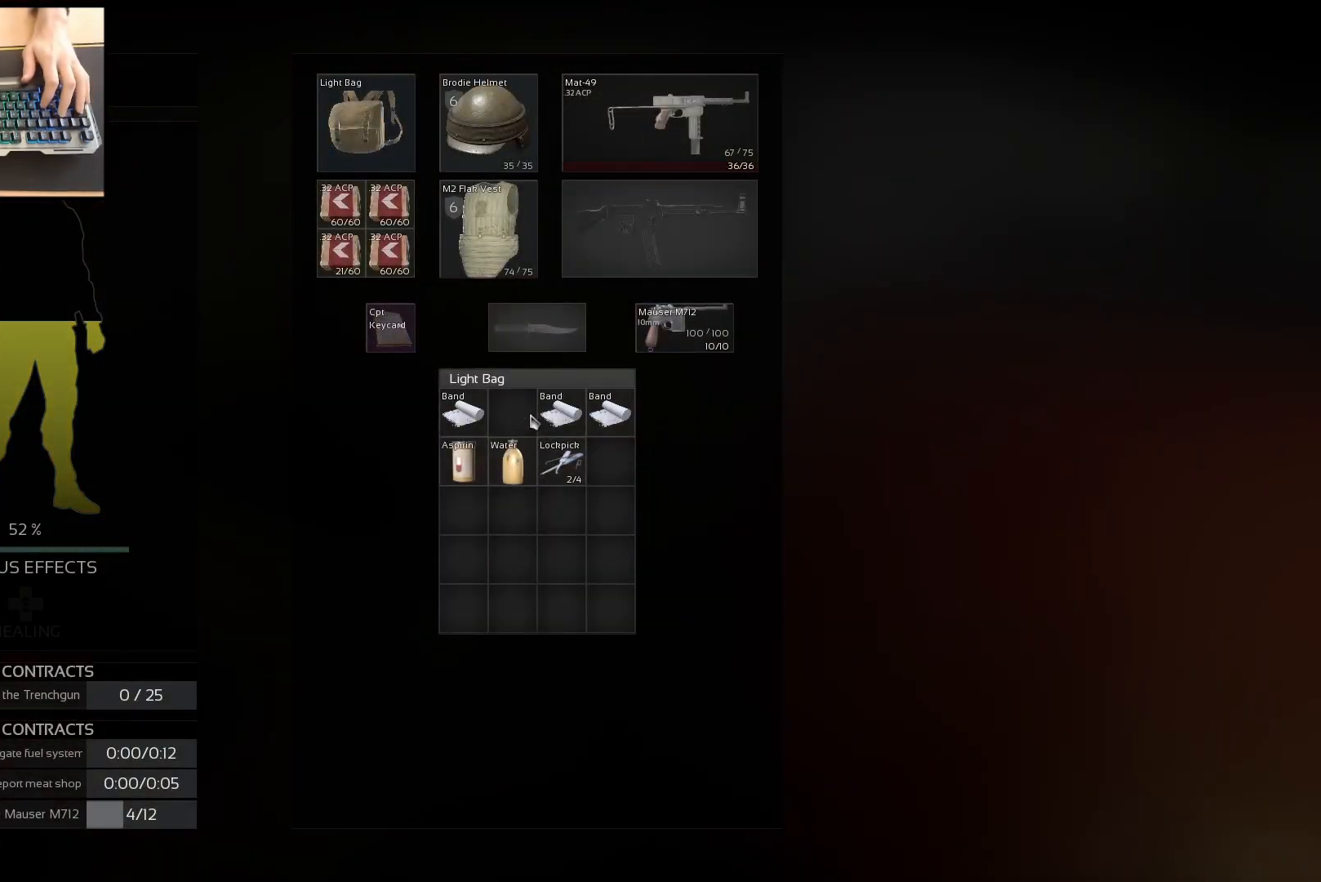
{"keys": [], "mouse": [], "events": []}
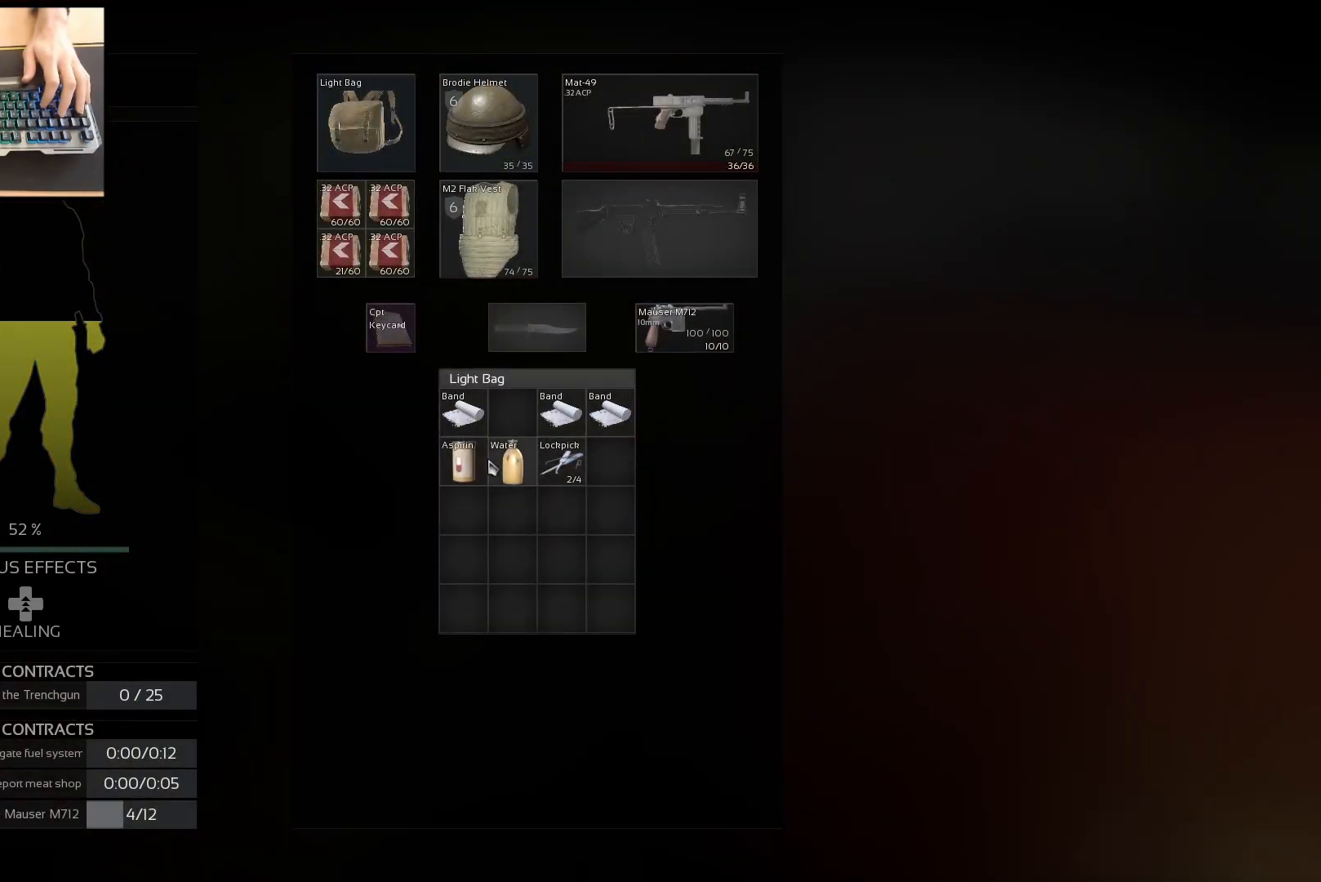
{"keys": [], "mouse": ["left"], "events": [[333, "mouse_left", "down"]]}
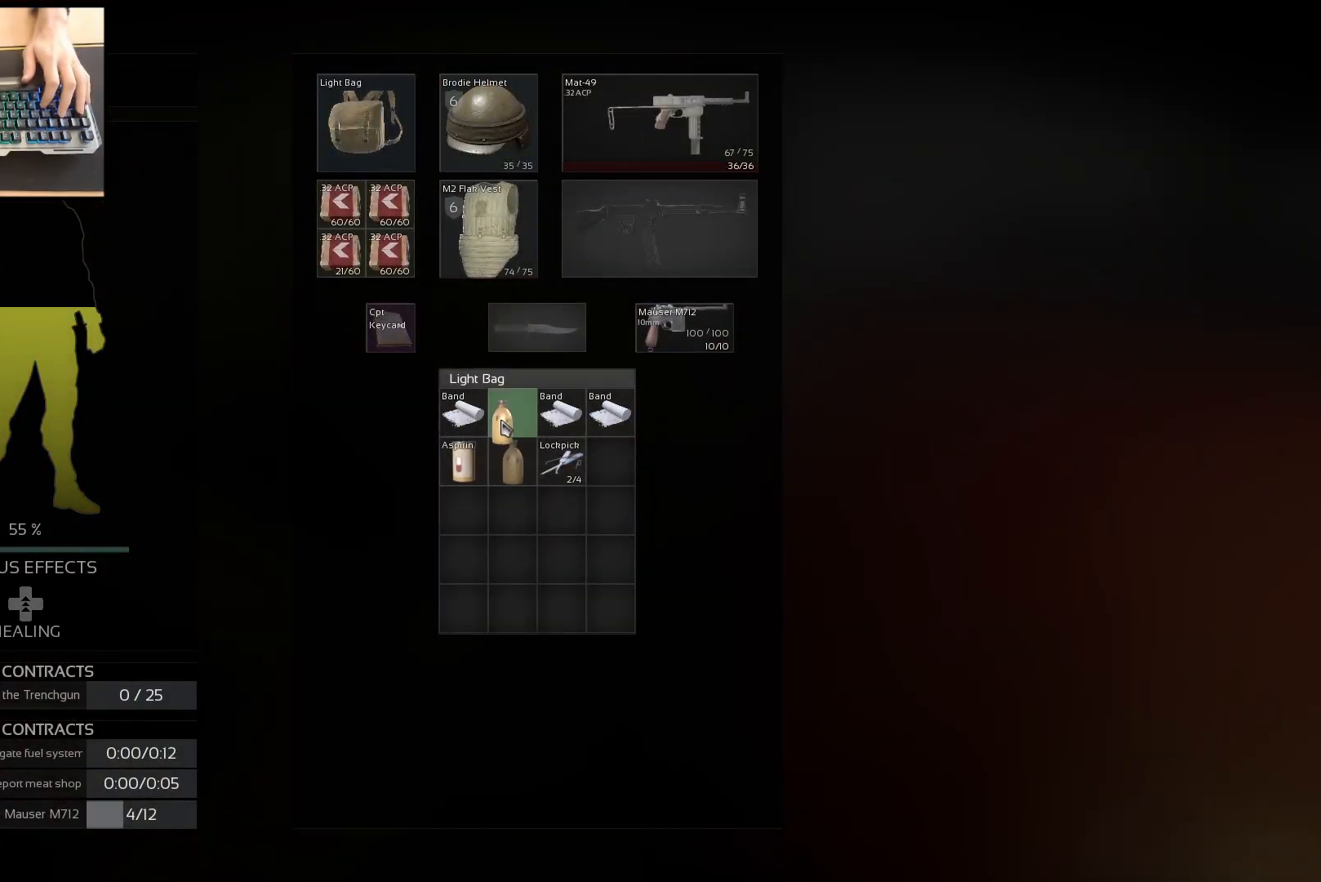
{"keys": [], "mouse": [], "events": [[67, "mouse_left", "up"]]}
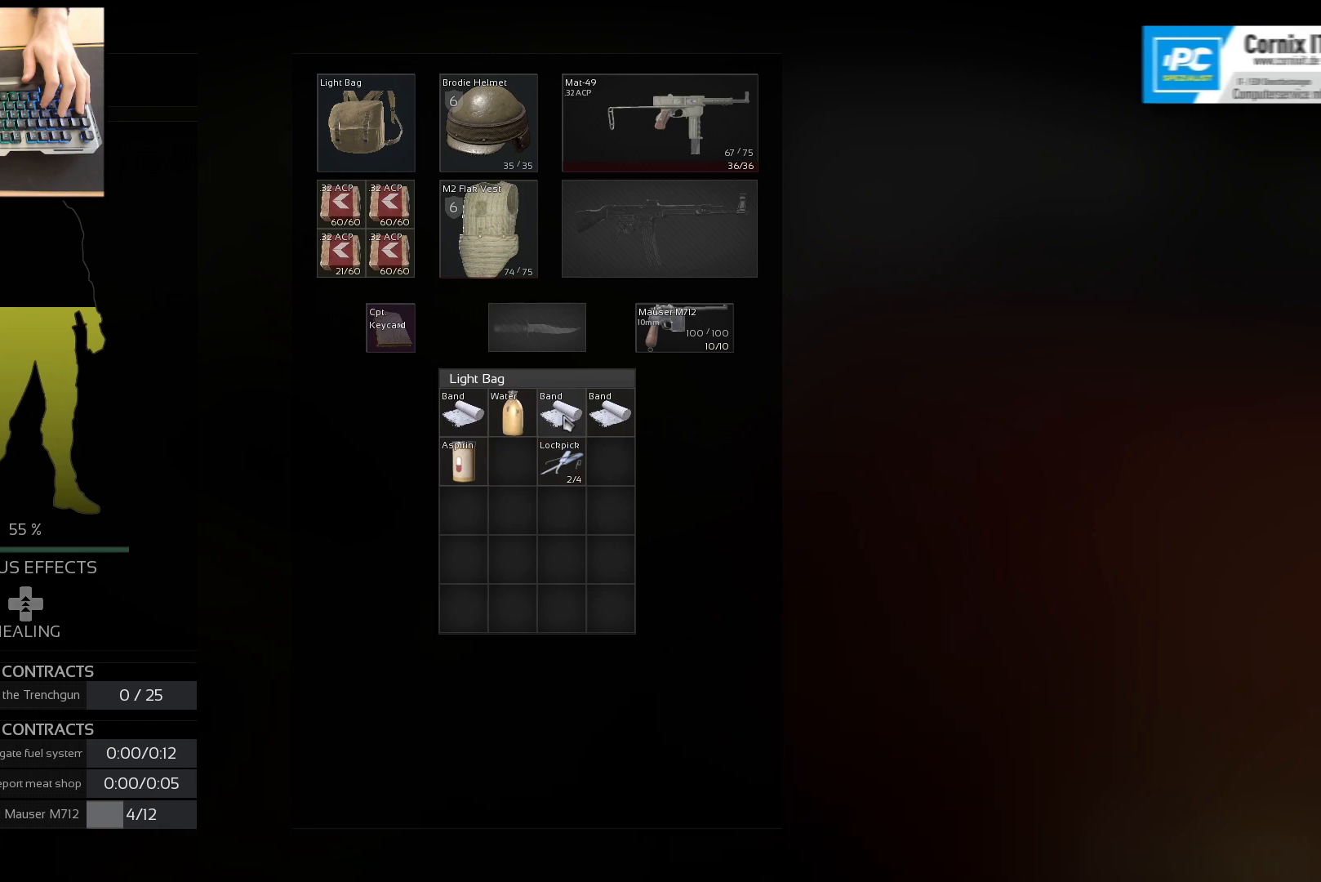
{"keys": [], "mouse": [], "events": []}
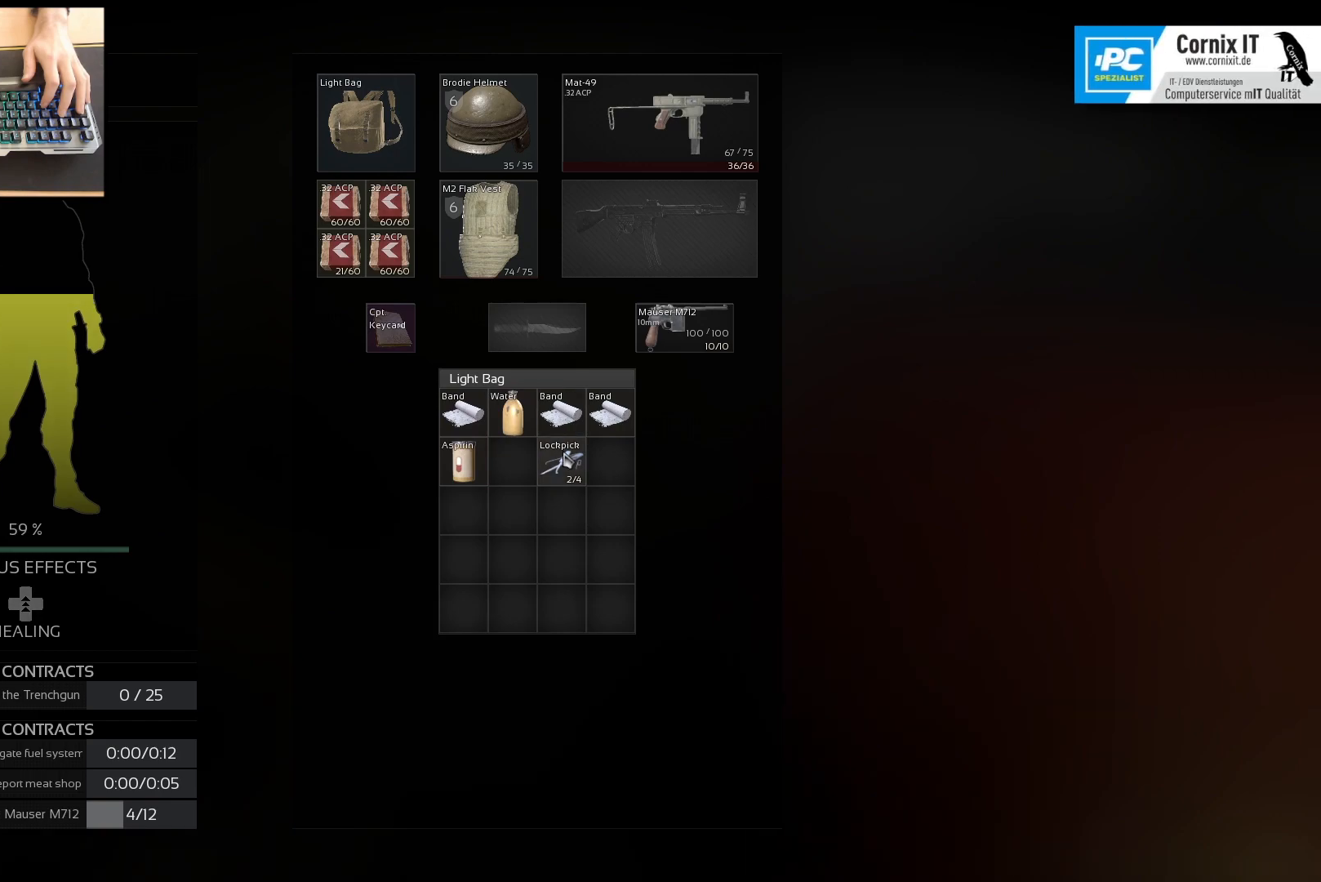
{"keys": [], "mouse": [], "events": [[134, "mouse_left", "down"], [317, "mouse_left", "up"]]}
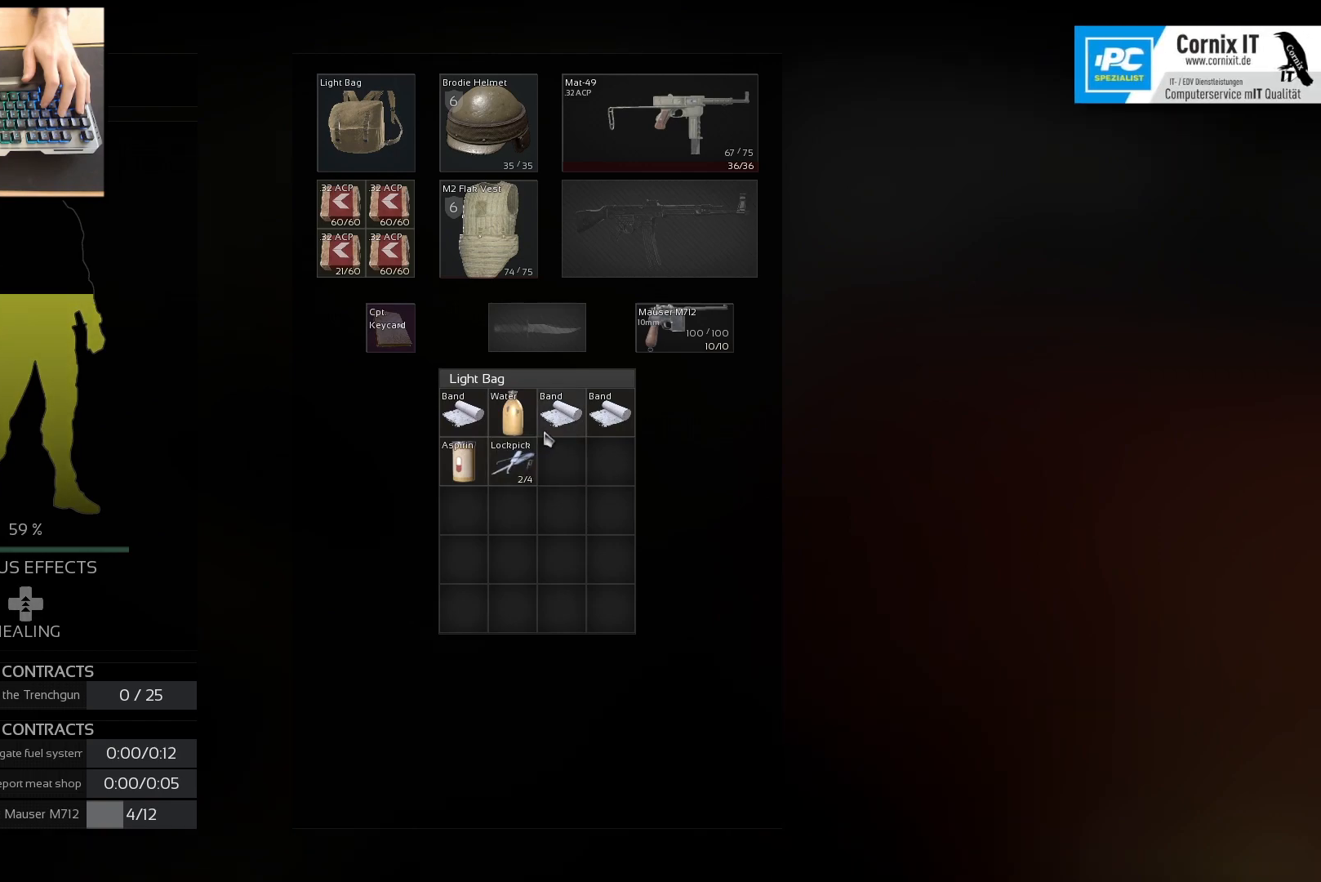
{"keys": [], "mouse": ["wheel"], "events": [[417, "mouse_wheel", "down"]]}
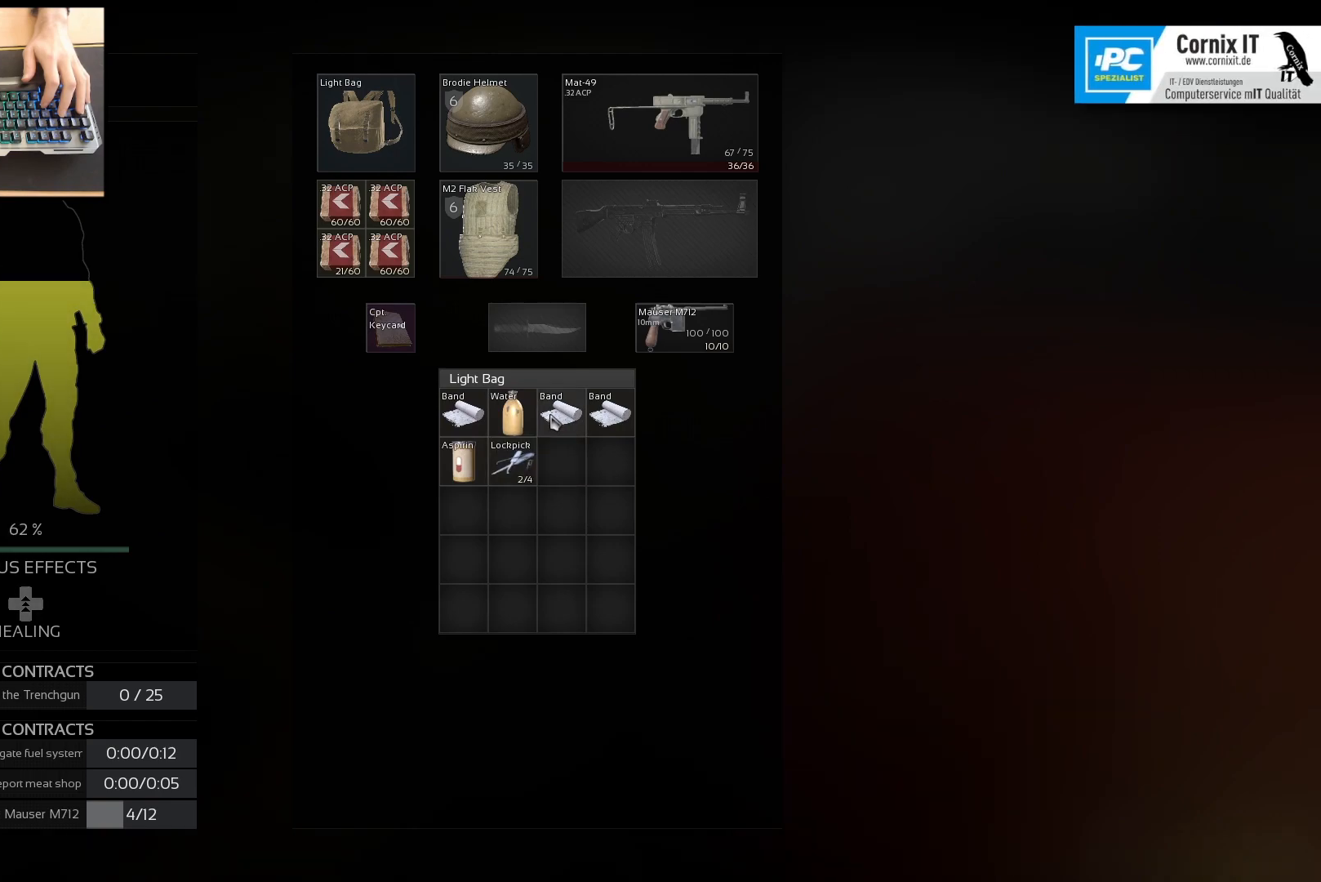
{"keys": [], "mouse": [], "events": [[17, "mouse_wheel", "up"], [234, "mouse_wheel", "down"], [351, "mouse_wheel", "up"]]}
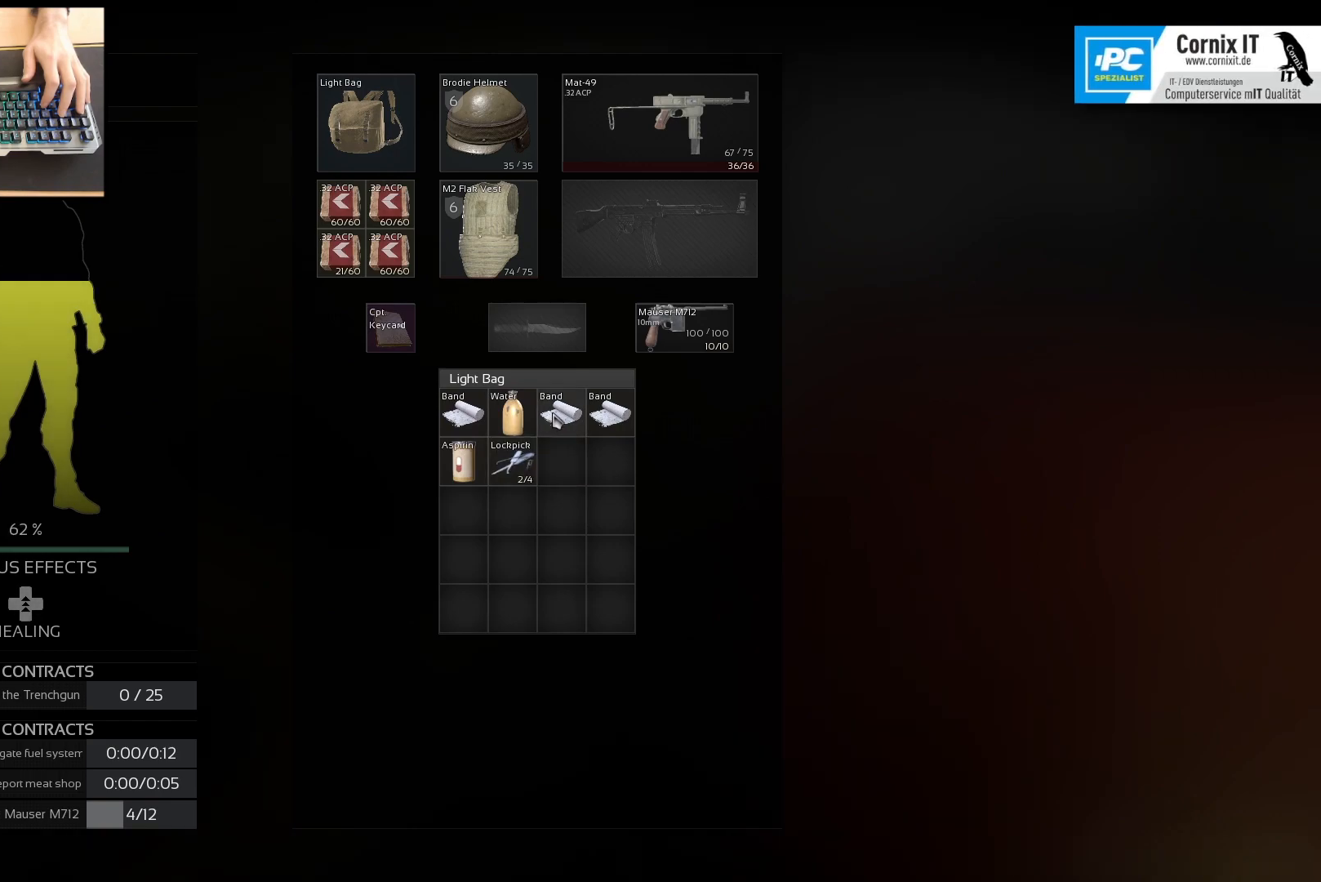
{"keys": [], "mouse": [], "events": [[50, "mouse_wheel", "down"], [167, "mouse_wheel", "up"], [317, "mouse_wheel", "down"], [417, "mouse_wheel", "up"]]}
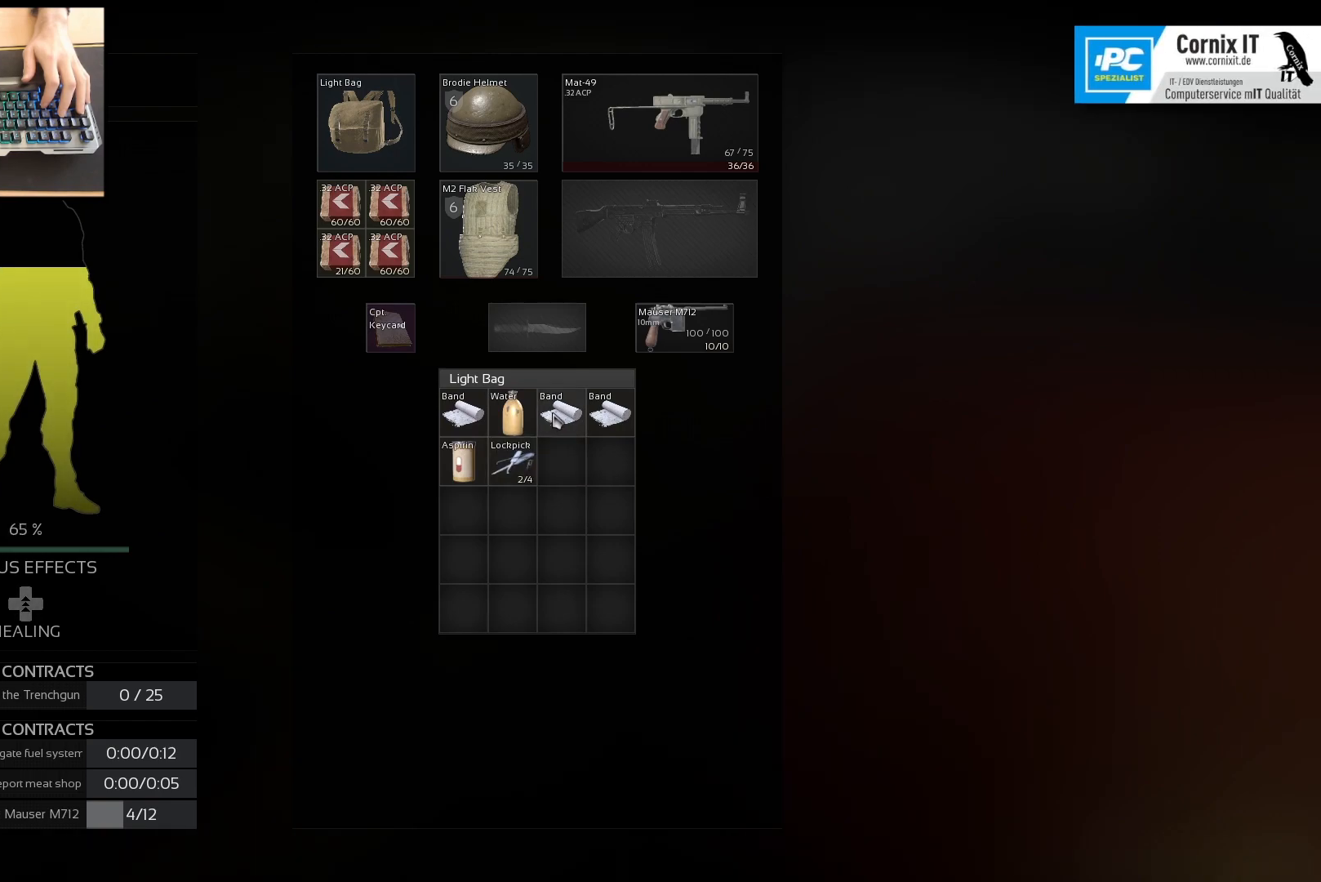
{"keys": [], "mouse": ["wheel"], "events": [[50, "mouse_wheel", "down"], [167, "mouse_wheel", "up"], [267, "mouse_wheel", "down"], [367, "mouse_wheel", "up"], [501, "mouse_wheel", "down"]]}
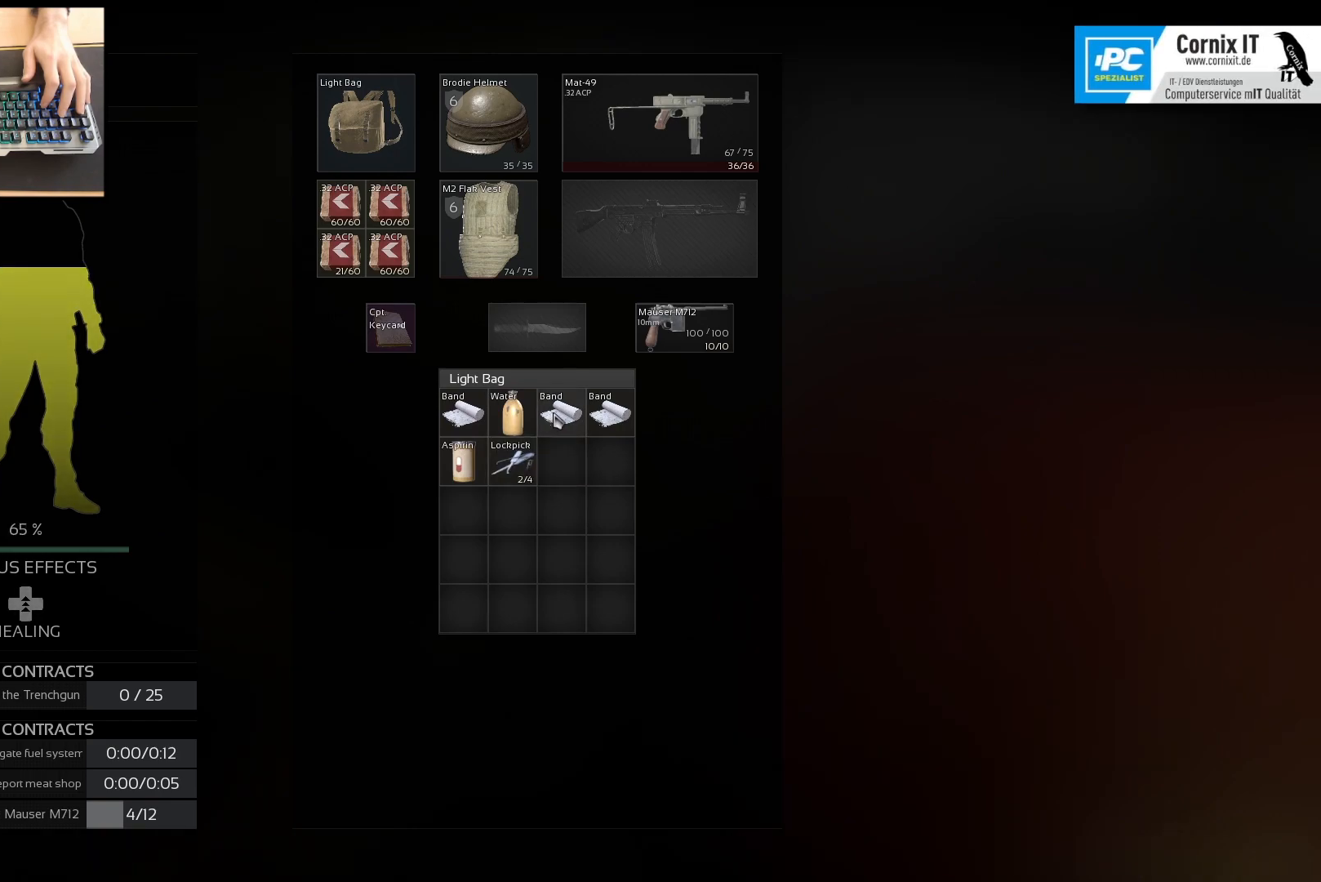
{"keys": [], "mouse": ["wheel"], "events": [[117, "mouse_wheel", "up"], [217, "mouse_wheel", "down"], [333, "mouse_wheel", "up"], [433, "mouse_wheel", "down"]]}
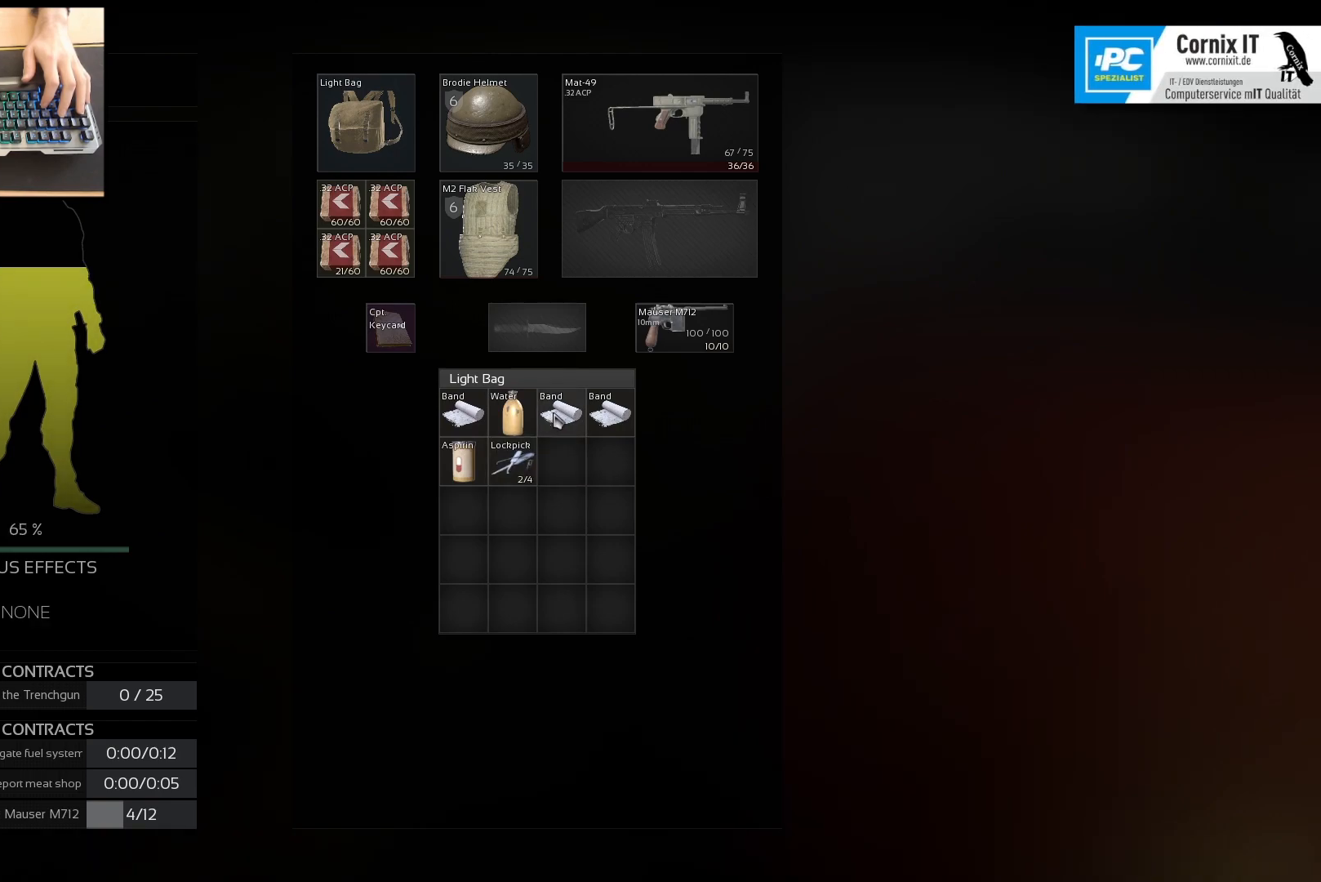
{"keys": [], "mouse": [], "events": [[50, "mouse_wheel", "up"], [150, "mouse_wheel", "down"], [267, "mouse_wheel", "up"], [351, "mouse_wheel", "down"], [467, "mouse_wheel", "up"]]}
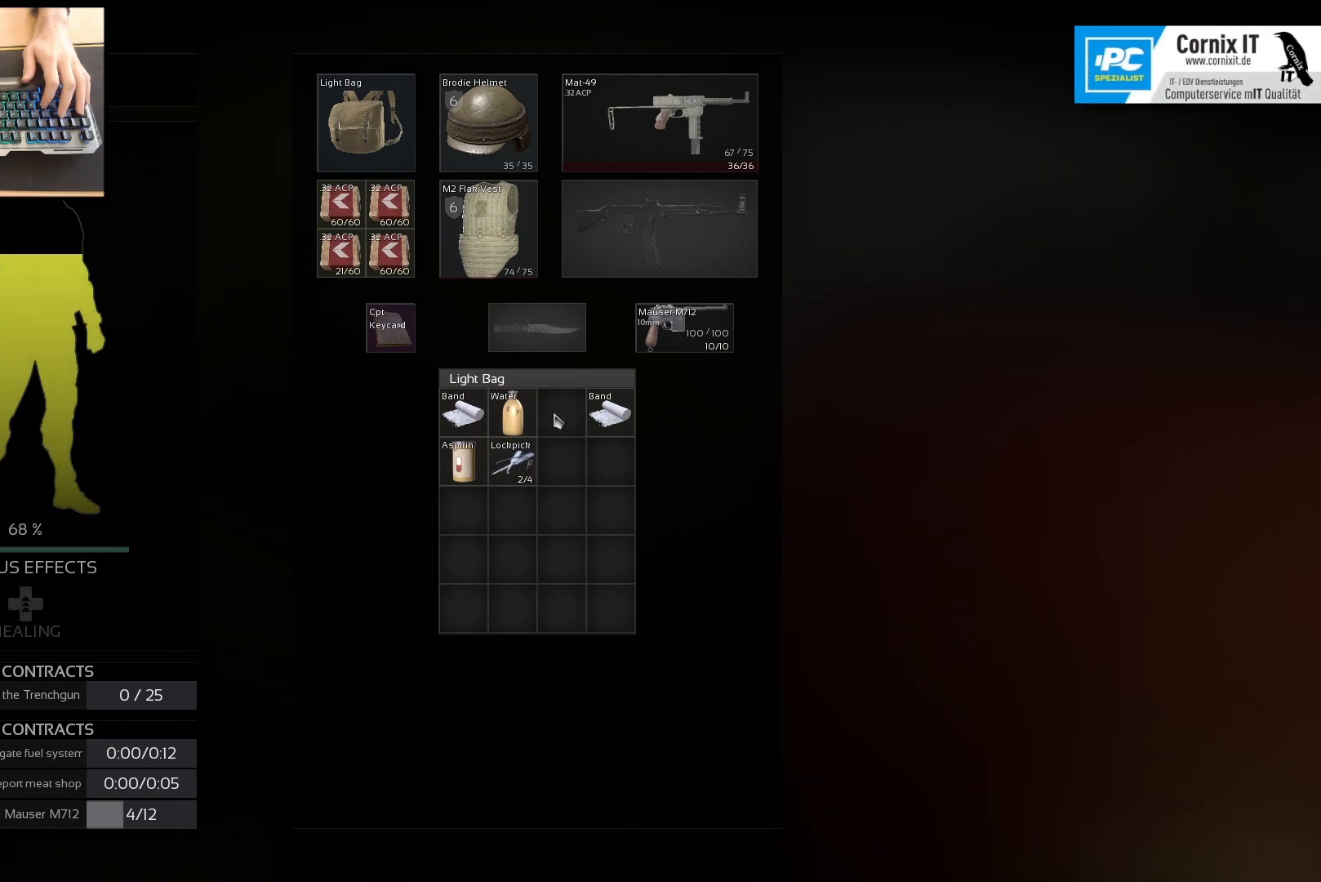
{"keys": ["w"], "mouse": [], "events": [[167, "w", "down"]]}
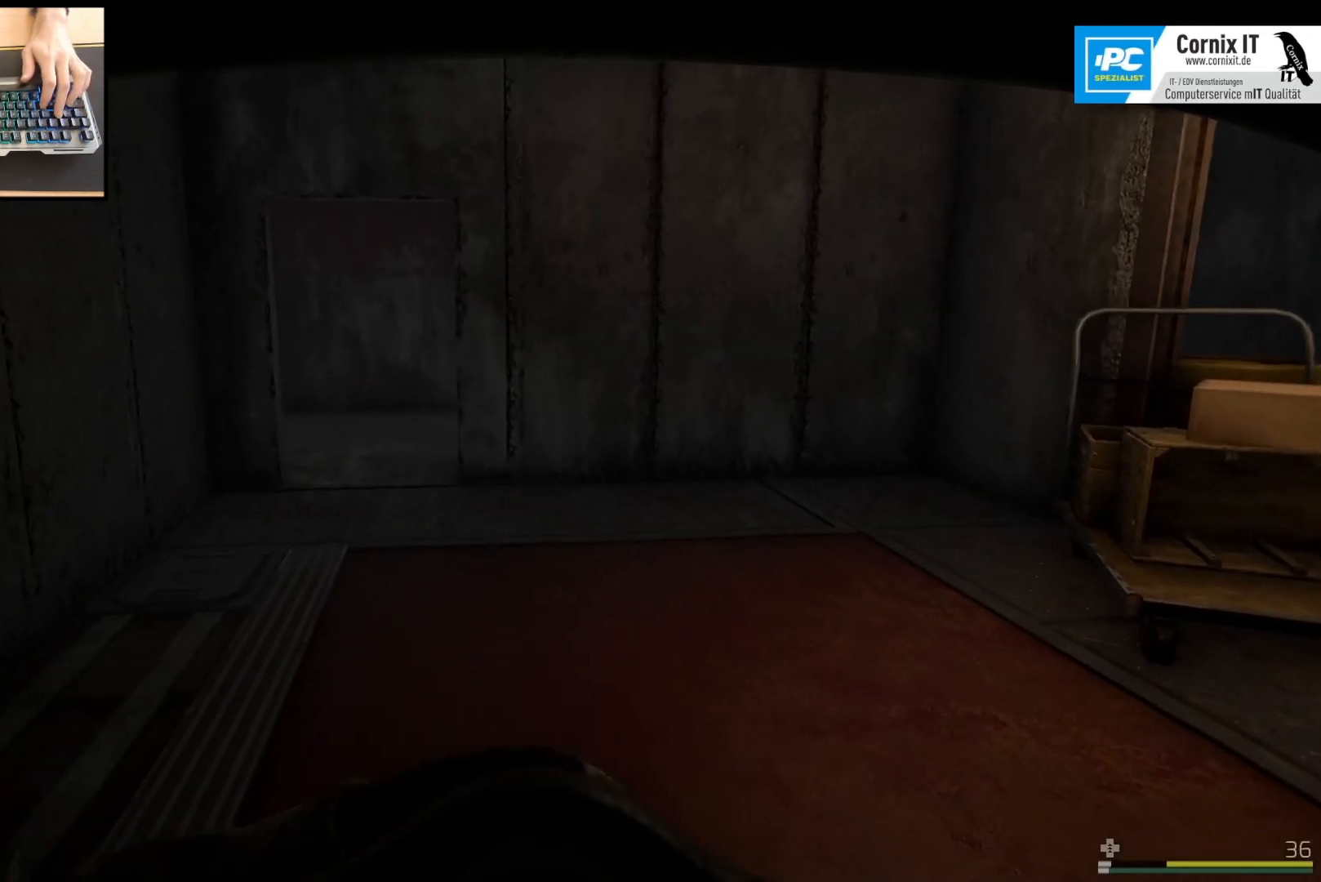
{"keys": ["shift", "w"], "mouse": [], "events": [[67, "shift", "down"], [217, "d", "down"], [351, "d", "up"]]}
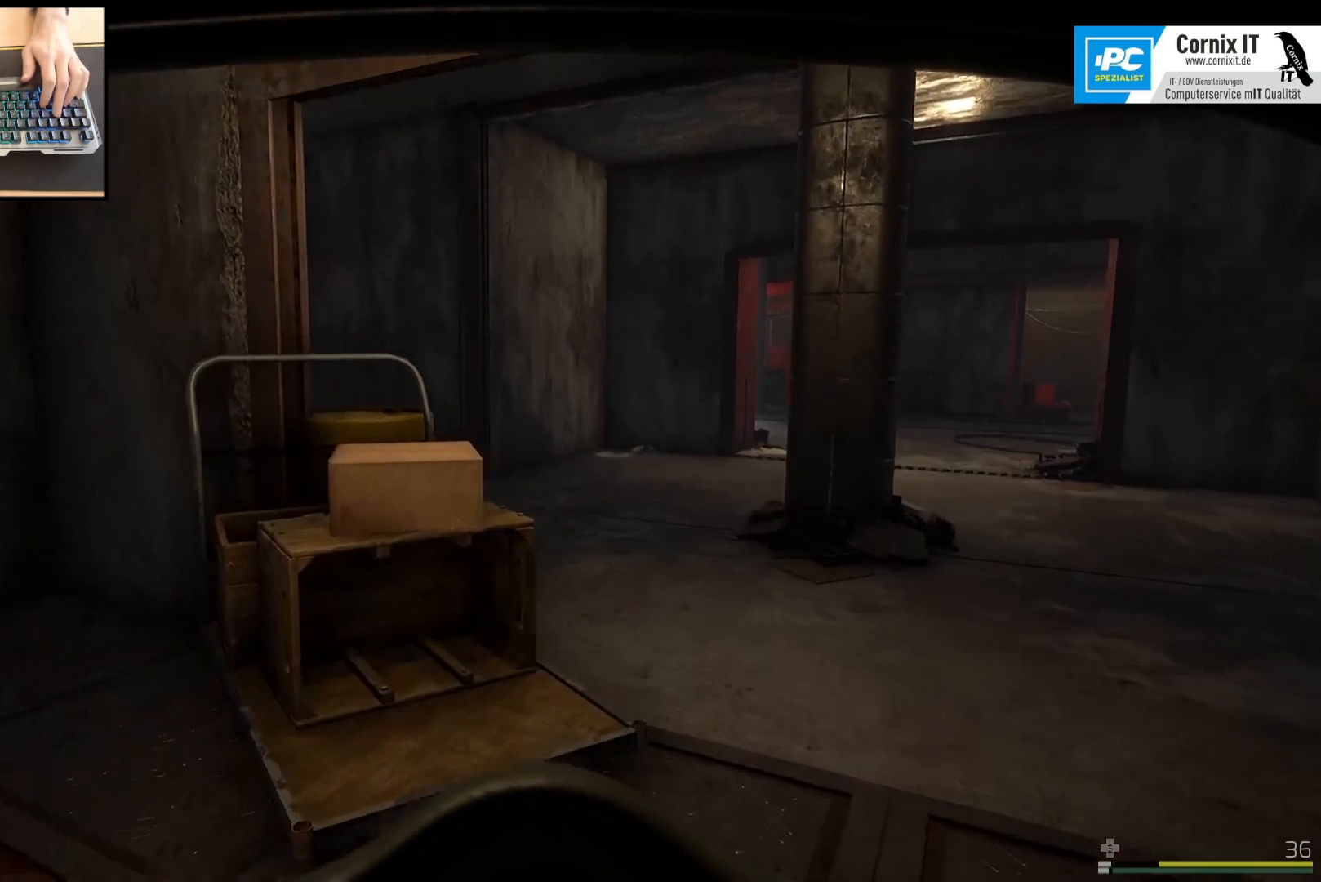
{"keys": ["shift", "w"], "mouse": [], "events": [[67, "d", "down"], [284, "d", "up"]]}
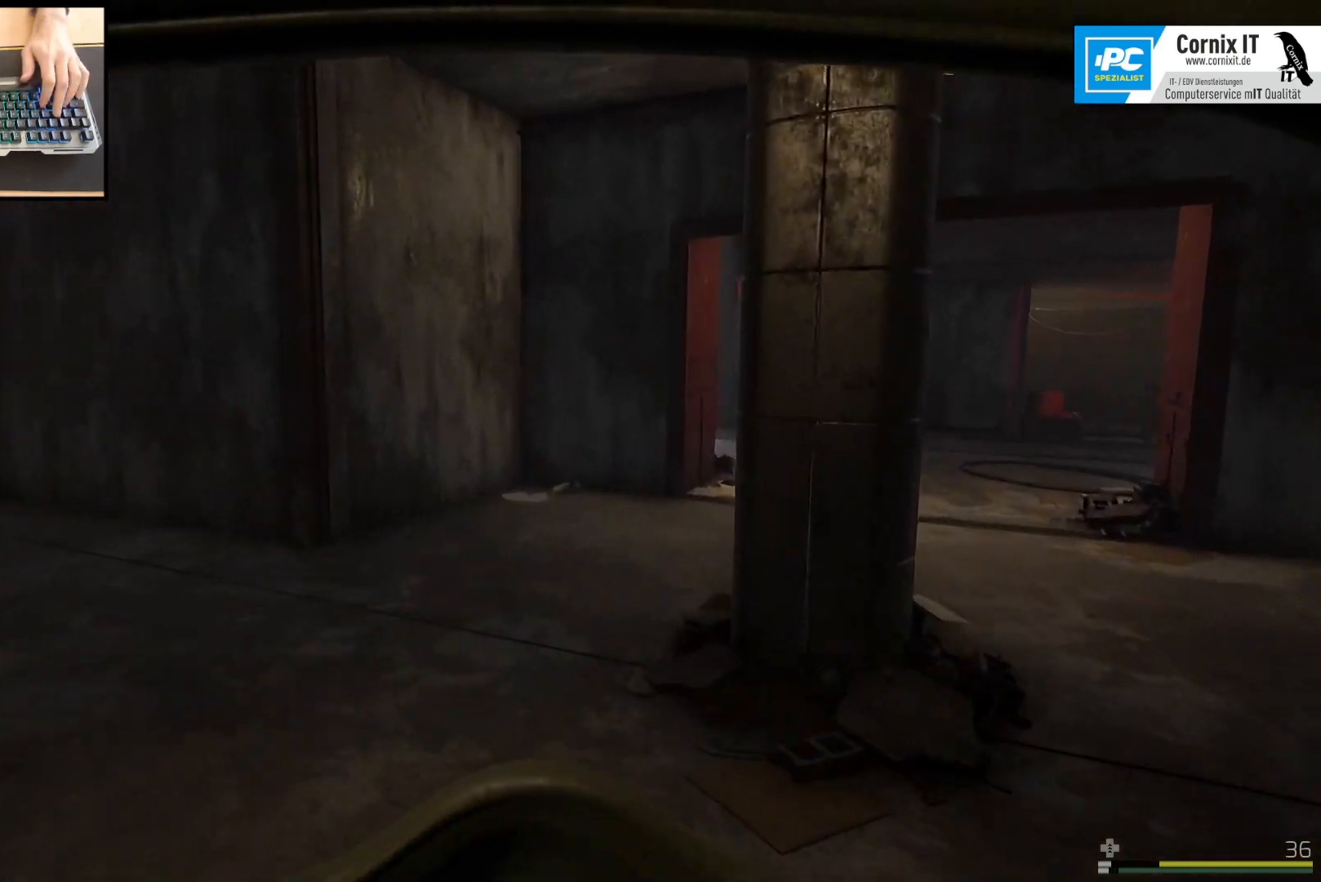
{"keys": ["shift", "w"], "mouse": [], "events": []}
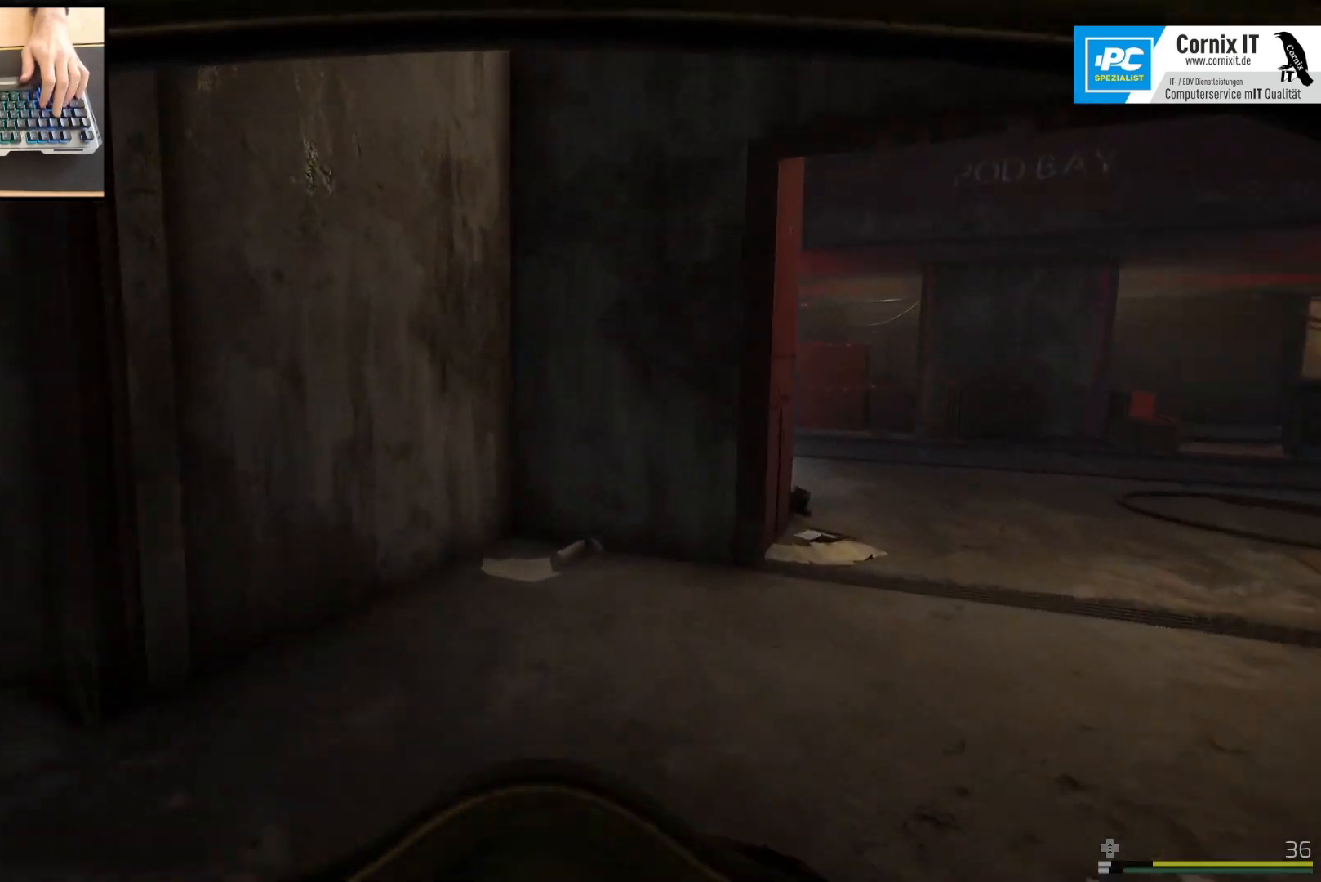
{"keys": ["d", "shift", "w"], "mouse": [], "events": [[67, "d", "down"]]}
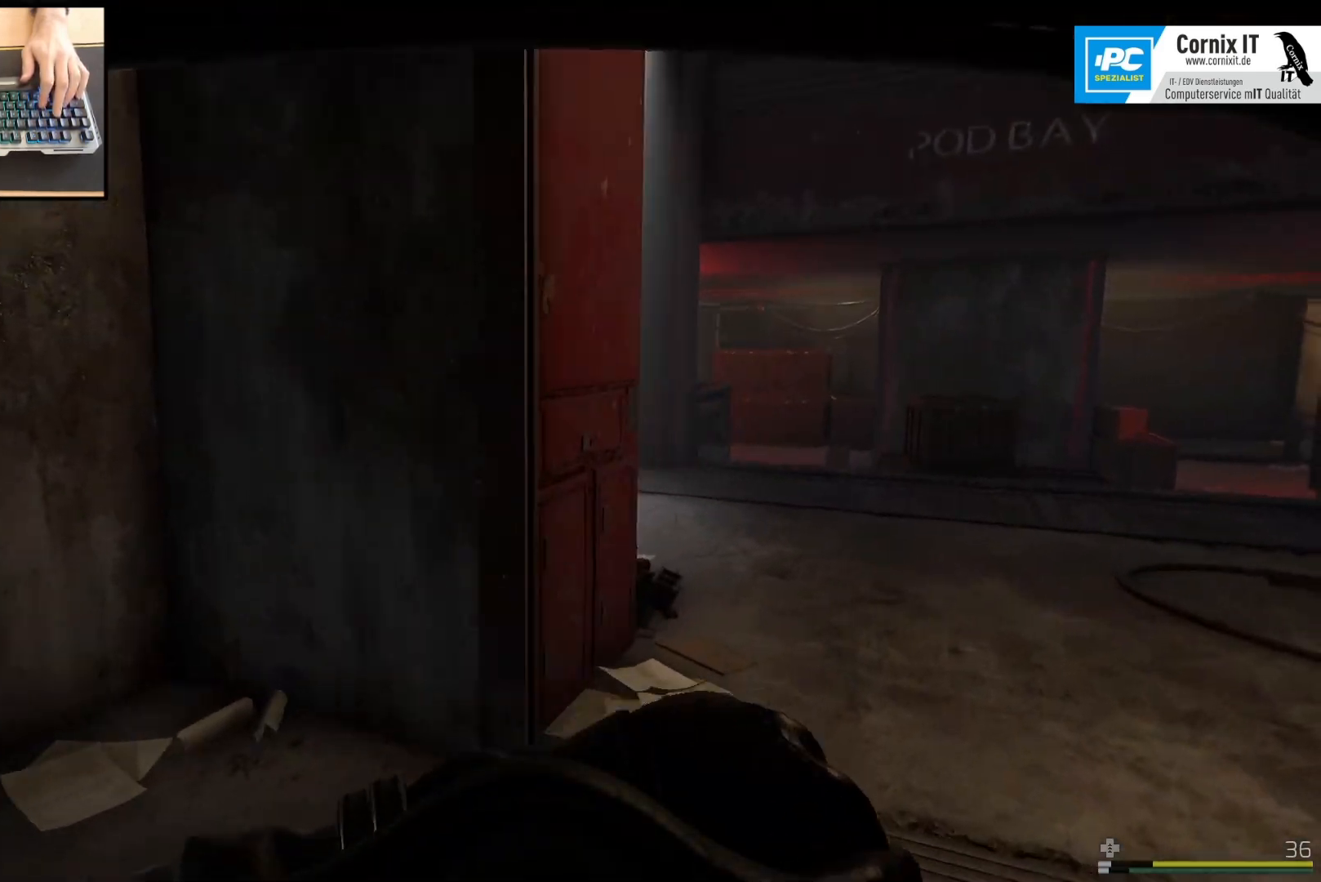
{"keys": ["d"], "mouse": [], "events": [[16, "d", "up"], [283, "d", "down"], [467, "shift", "up"], [500, "w", "up"]]}
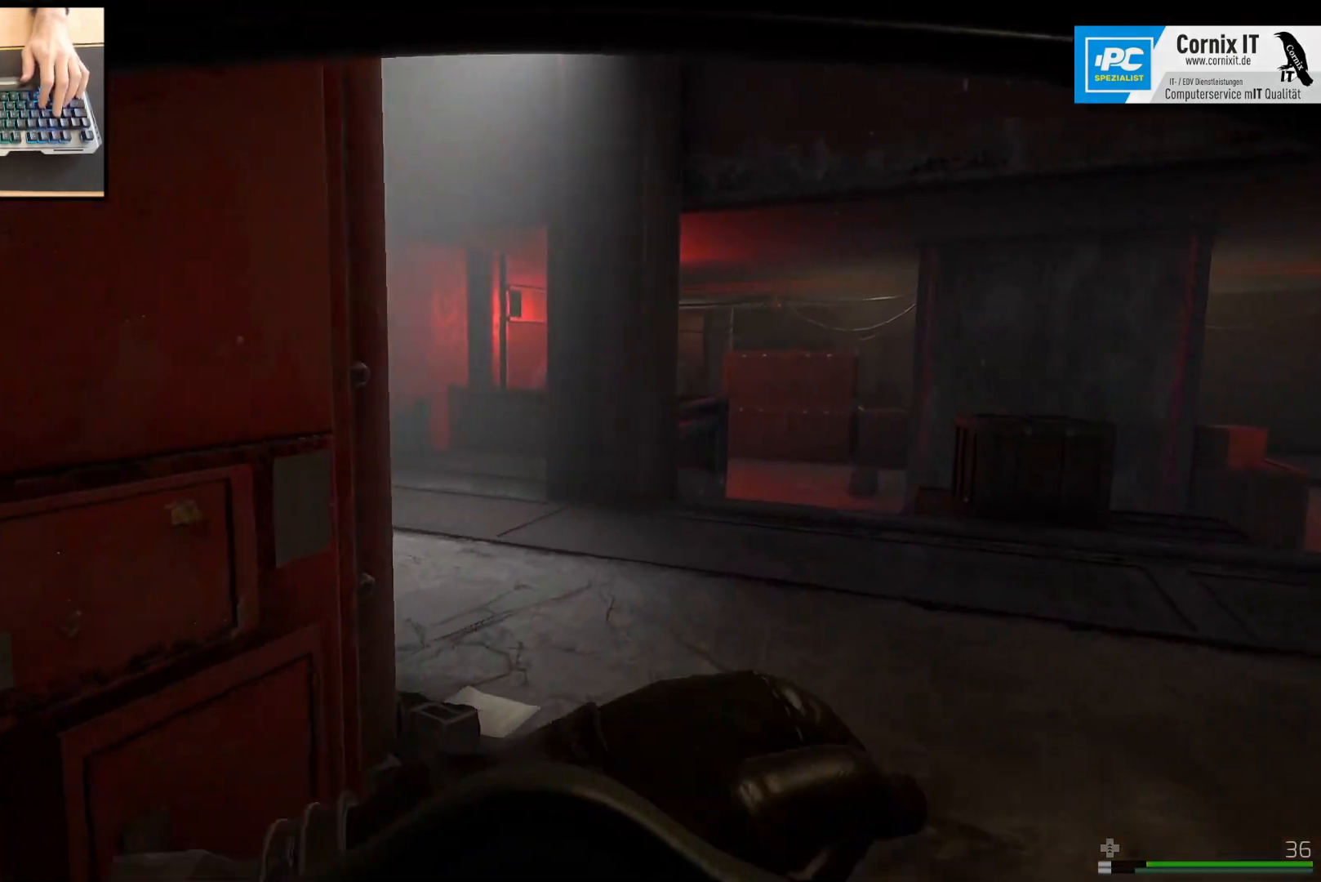
{"keys": ["shift", "w"], "mouse": [], "events": [[150, "w", "down"], [200, "d", "up"], [350, "shift", "down"]]}
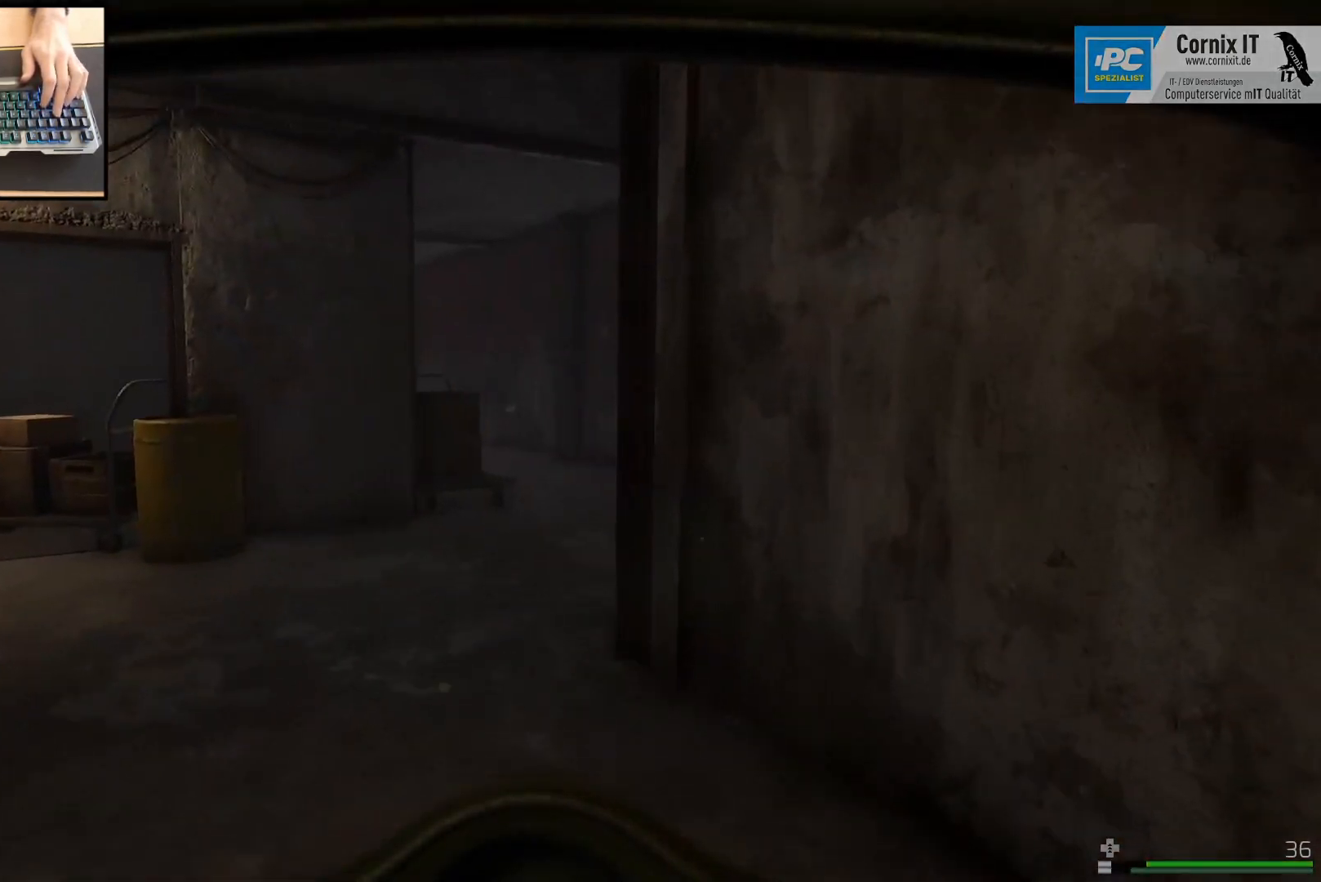
{"keys": ["shift", "w"], "mouse": [], "events": []}
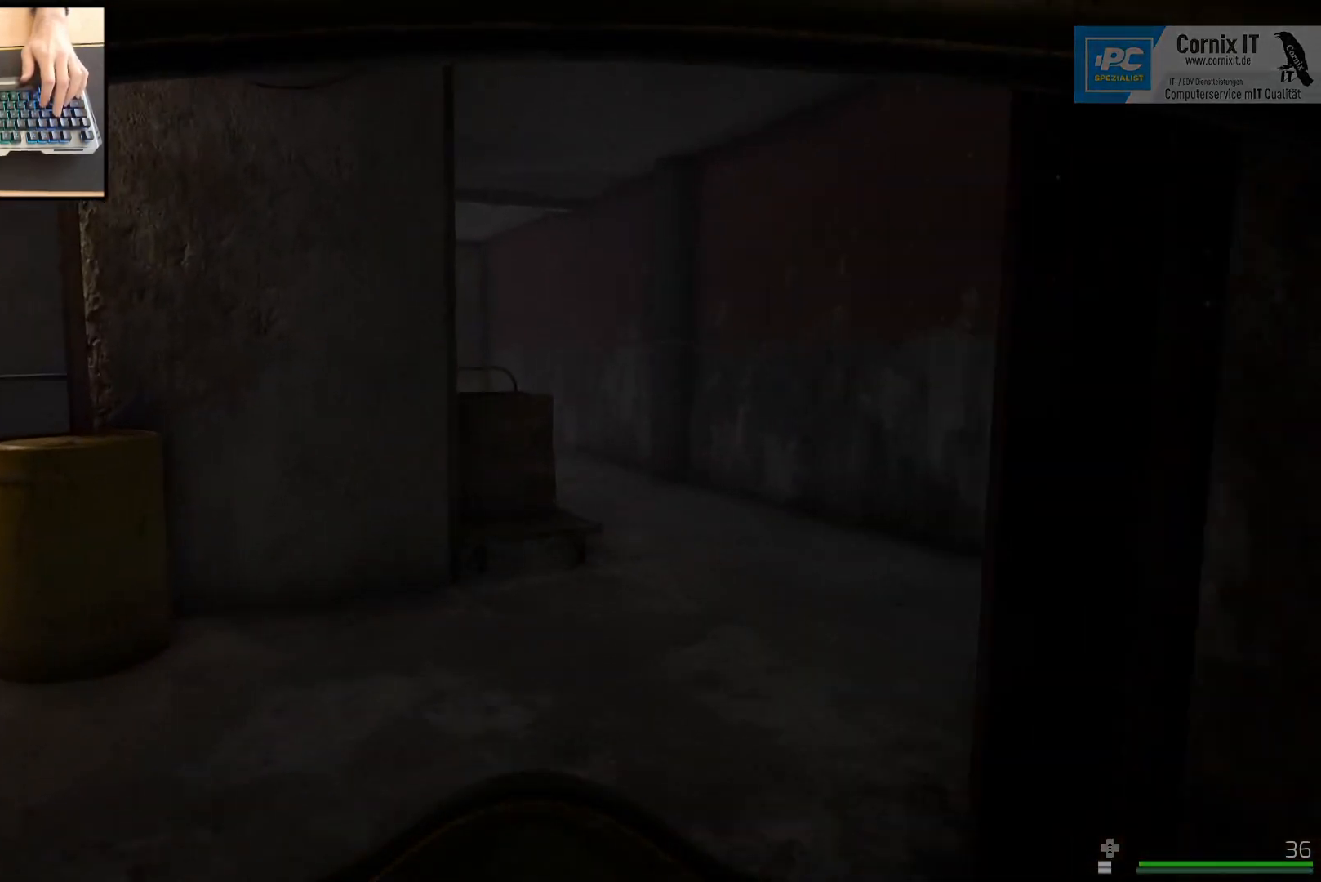
{"keys": ["d", "shift", "w"], "mouse": [], "events": [[284, "d", "down"]]}
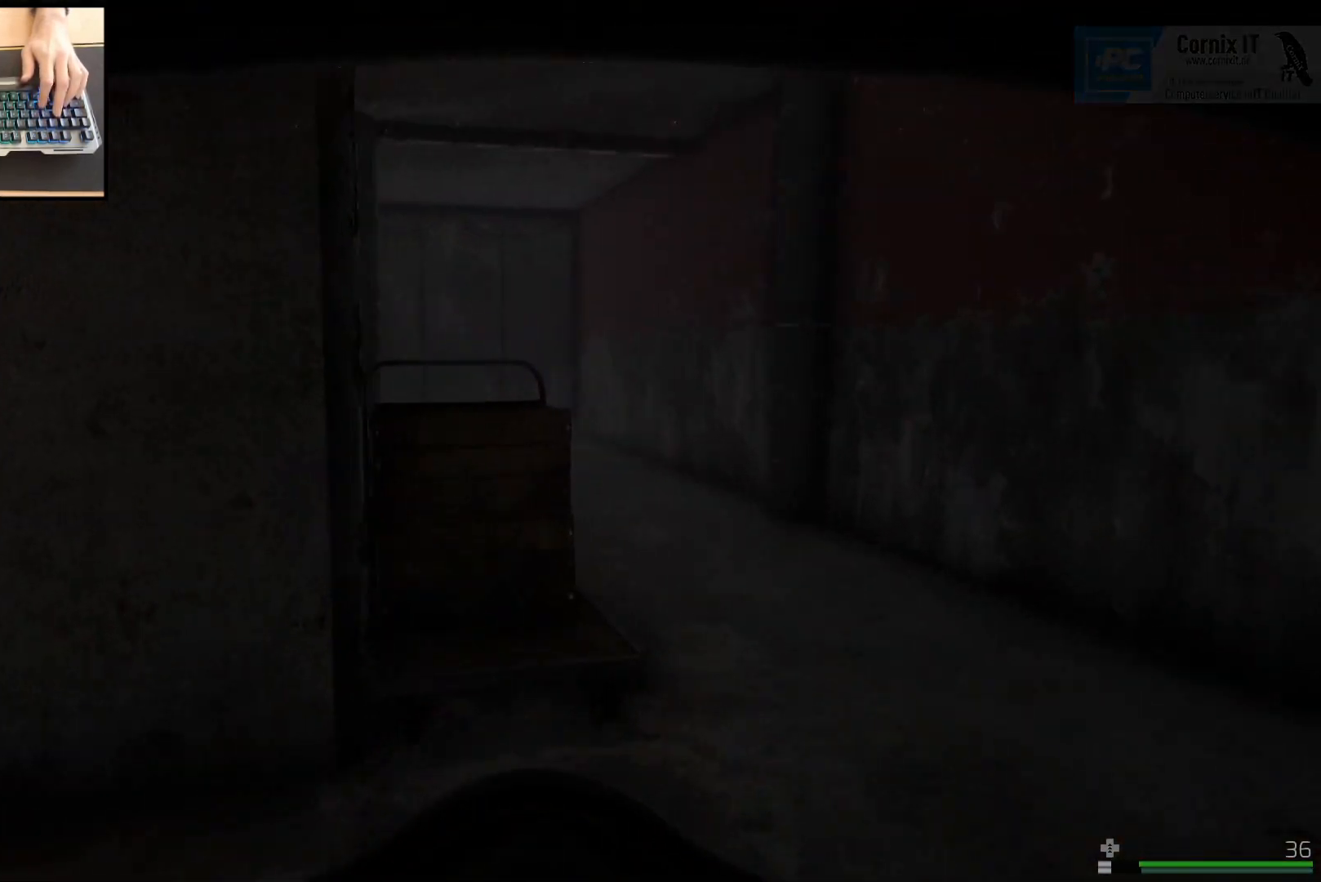
{"keys": ["d", "shift", "w"], "mouse": [], "events": [[66, "d", "up"], [233, "d", "down"]]}
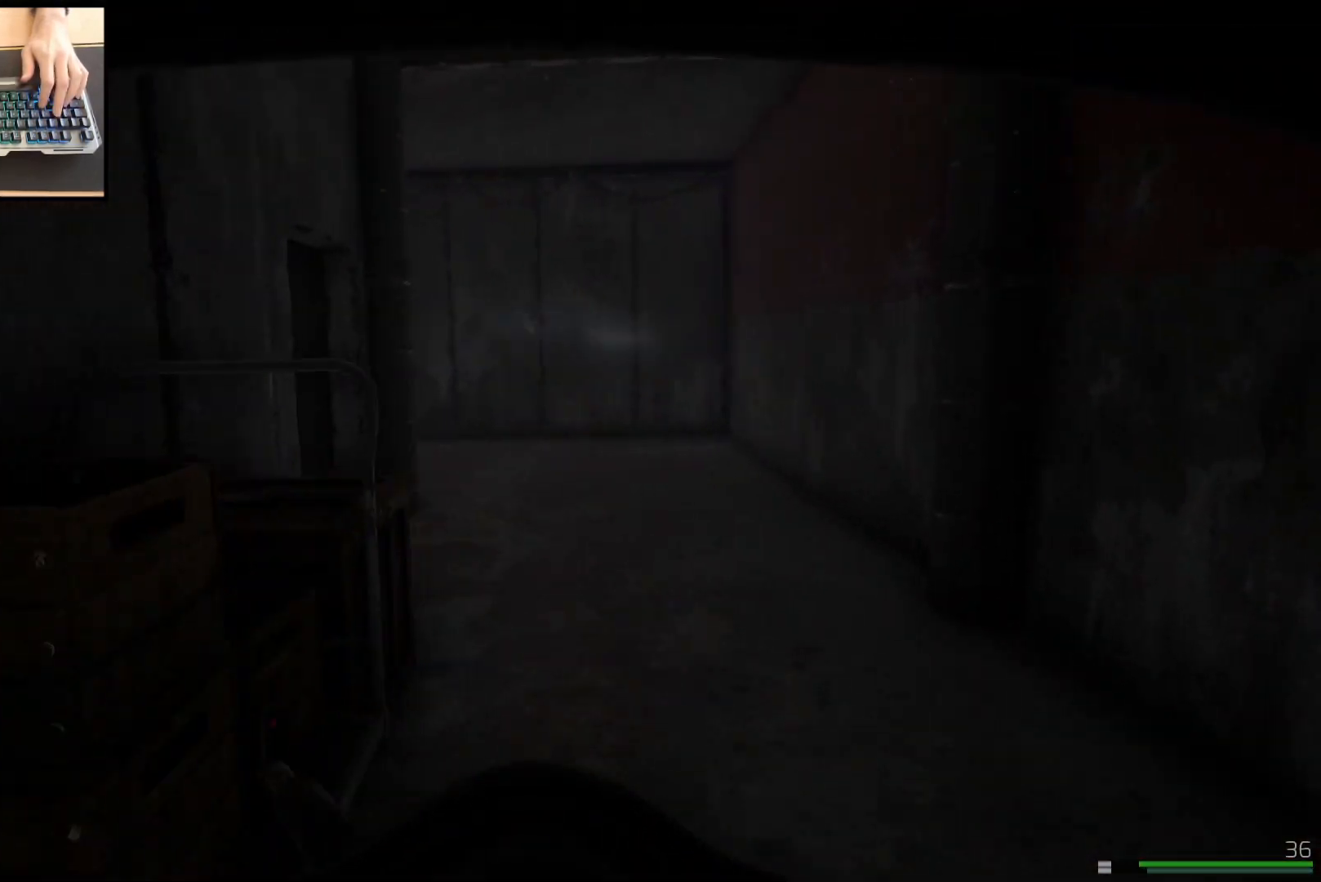
{"keys": ["shift", "w"], "mouse": [], "events": [[50, "d", "up"]]}
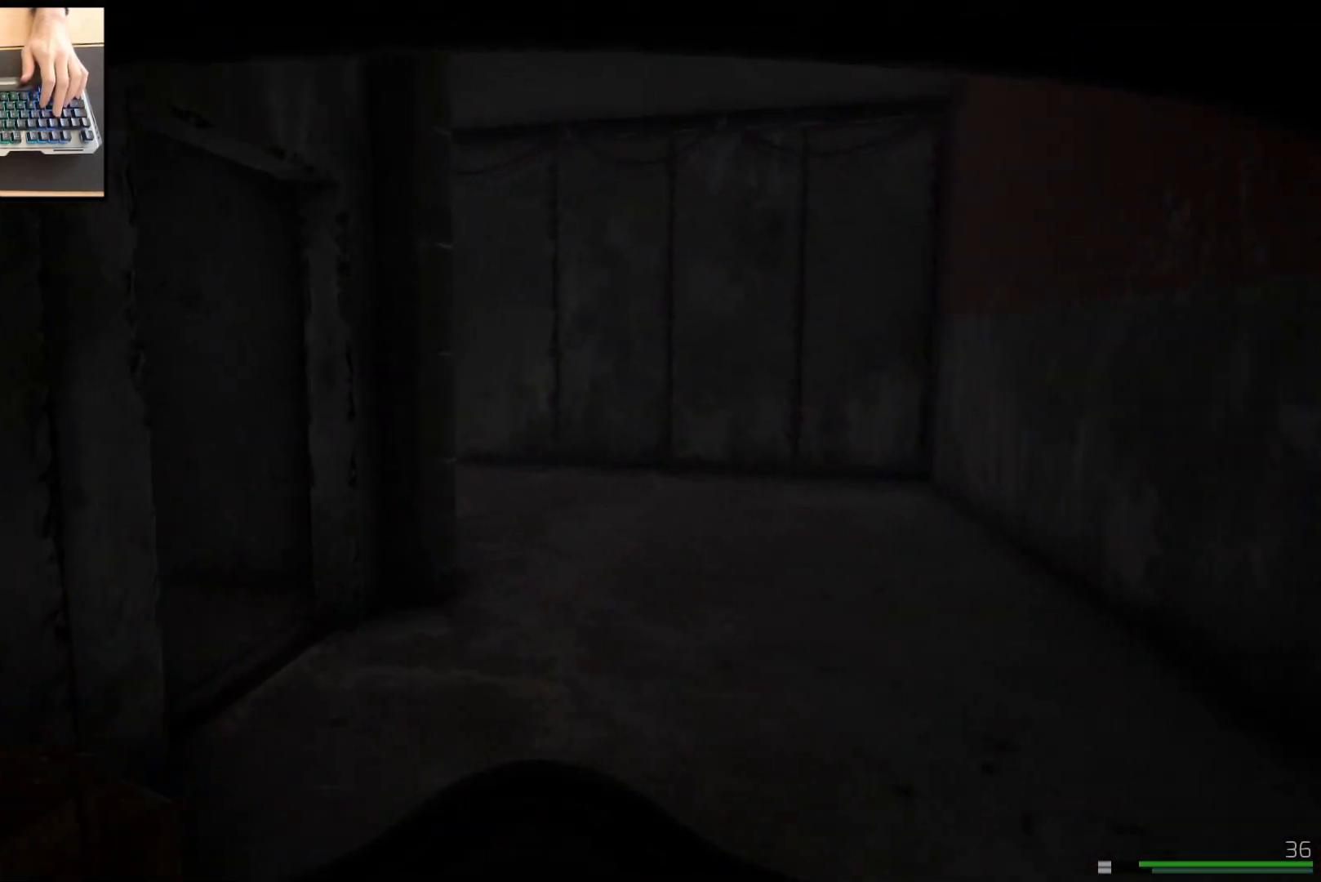
{"keys": ["d", "shift", "w"], "mouse": [], "events": [[16, "d", "down"]]}
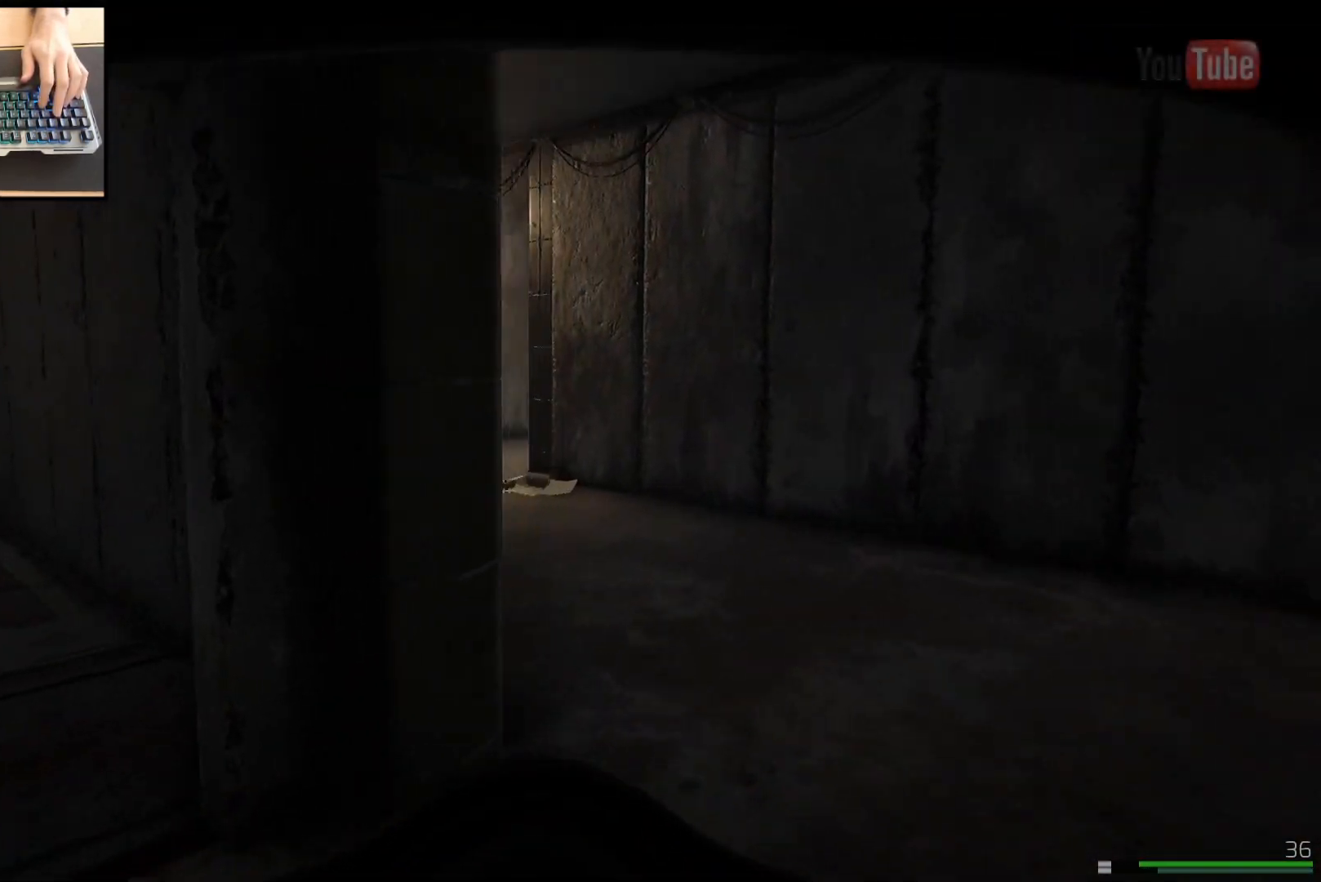
{"keys": ["d", "w"], "mouse": [], "events": [[367, "shift", "up"]]}
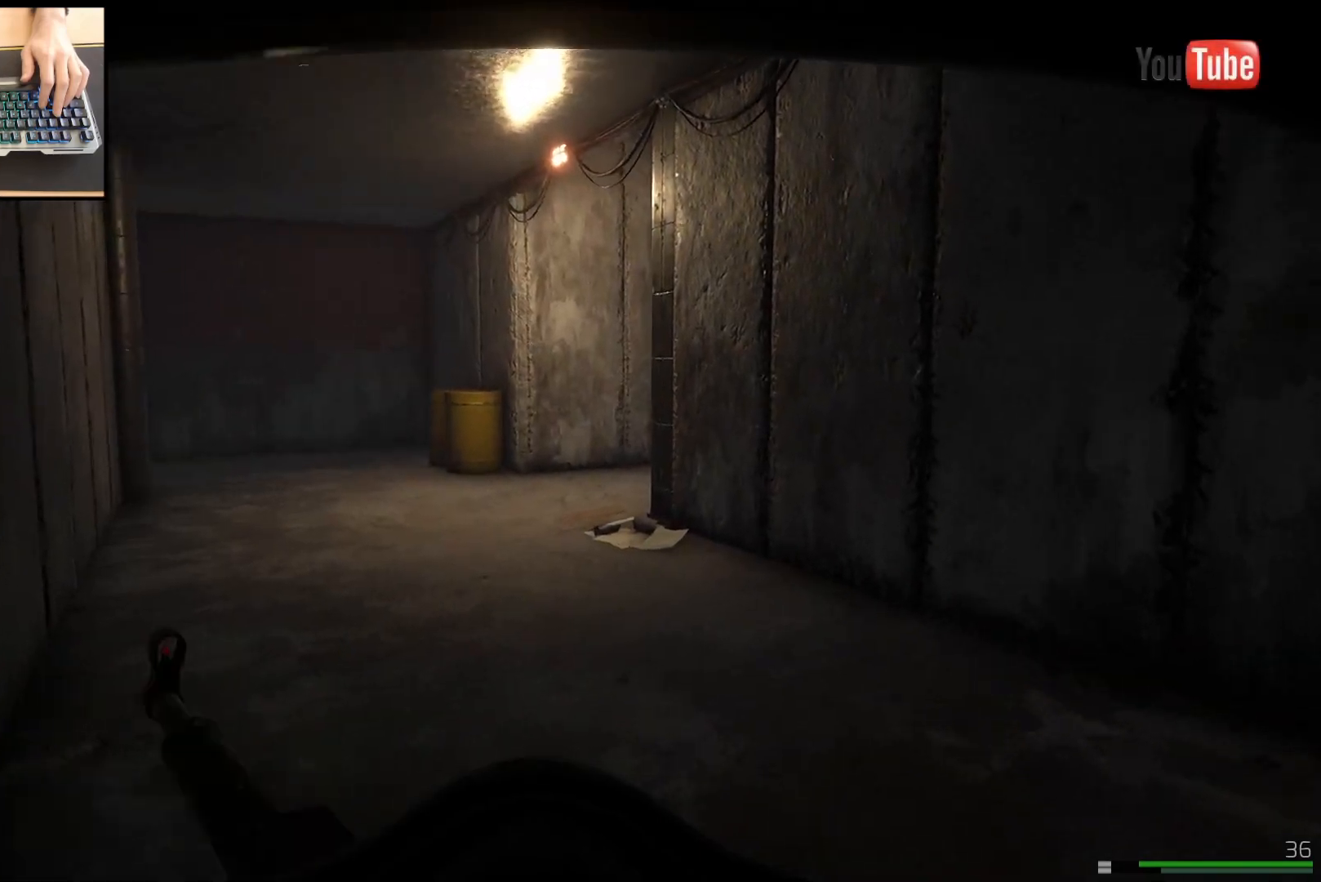
{"keys": ["w"], "mouse": ["left"], "events": [[50, "d", "up"], [467, "mouse_left", "down"]]}
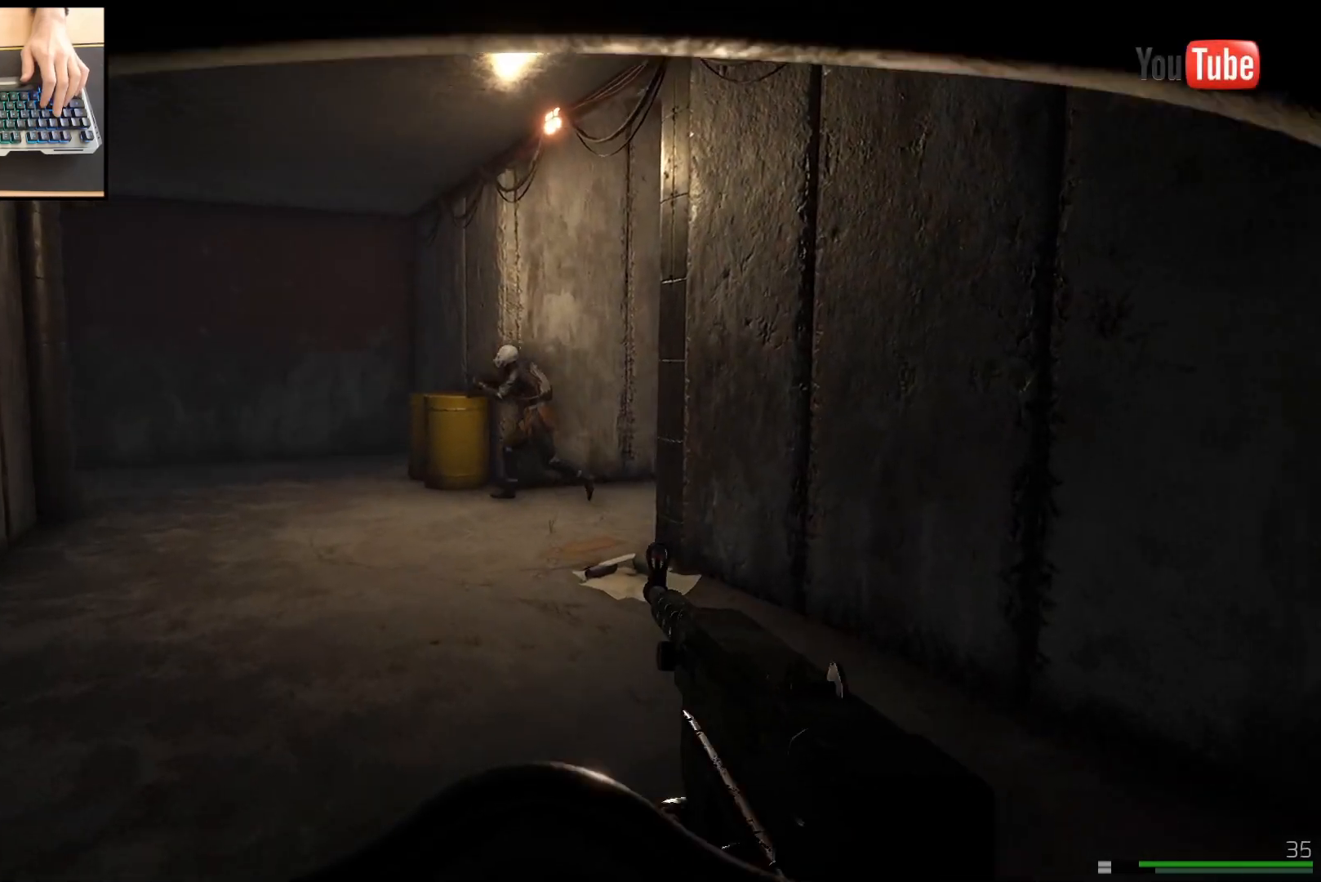
{"keys": ["d"], "mouse": ["left"], "events": [[67, "d", "down"], [100, "w", "up"]]}
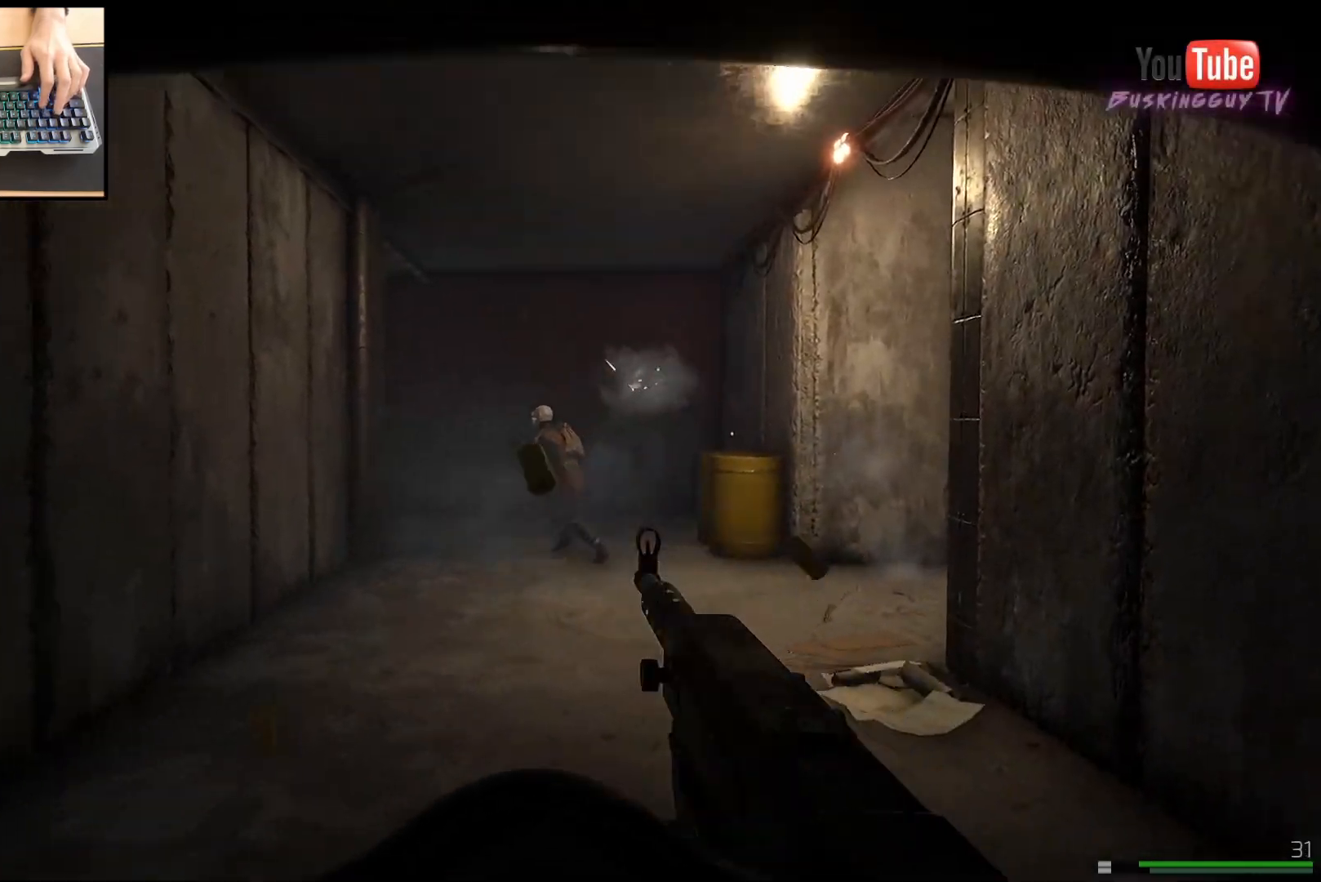
{"keys": ["d"], "mouse": ["left"], "events": []}